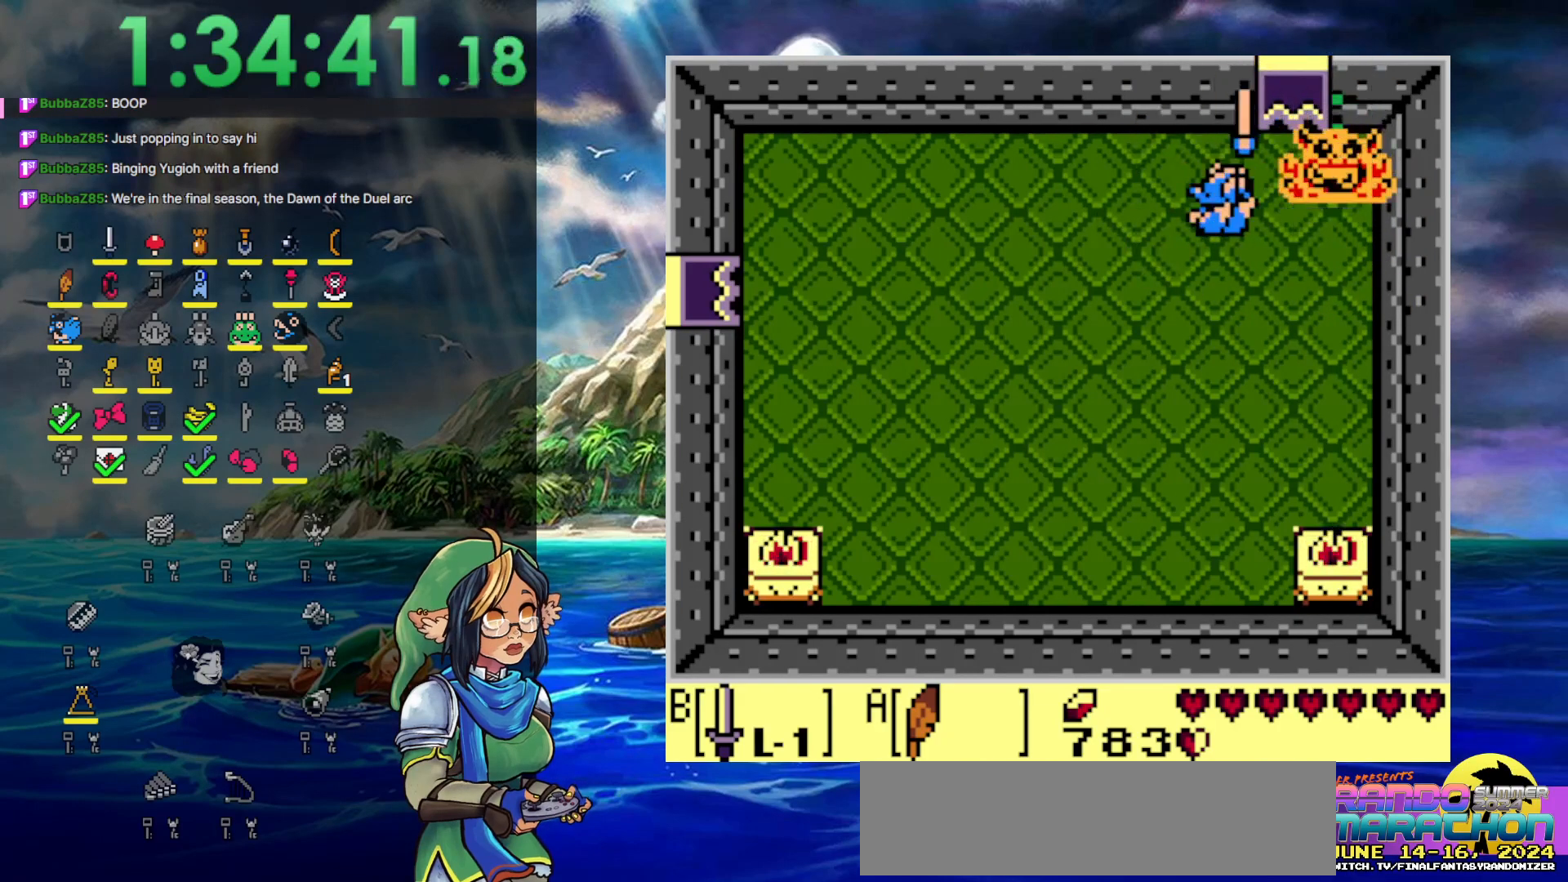
Gameplay with a controller (Nintendo layout); each line is a JSON object with the inputs held at the frame after it. "events" lists button and stick changes between this image and that frame as [ms after this image, input, new state], when the widget could be followed in between. Not read: L3 R3.
{"buttons": ["B"], "events": [[267, "B", "up"], [333, "B", "down"], [433, "B", "up"], [483, "B", "down"]]}
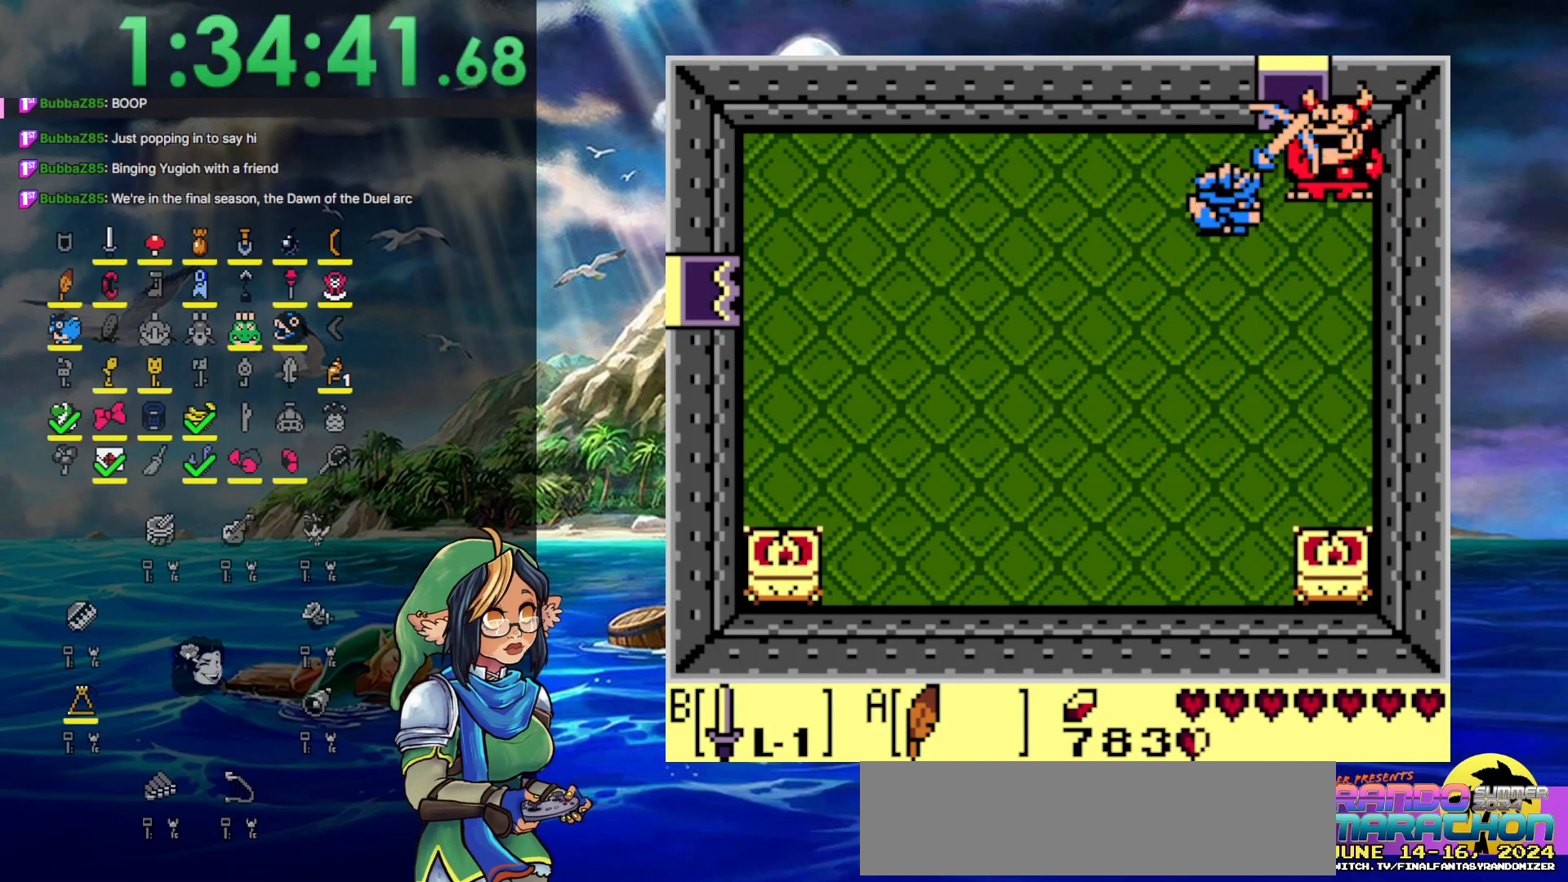
{"buttons": ["DPAD_LEFT"], "events": [[83, "B", "up"], [133, "B", "down"], [250, "B", "up"], [383, "DPAD_LEFT", "down"]]}
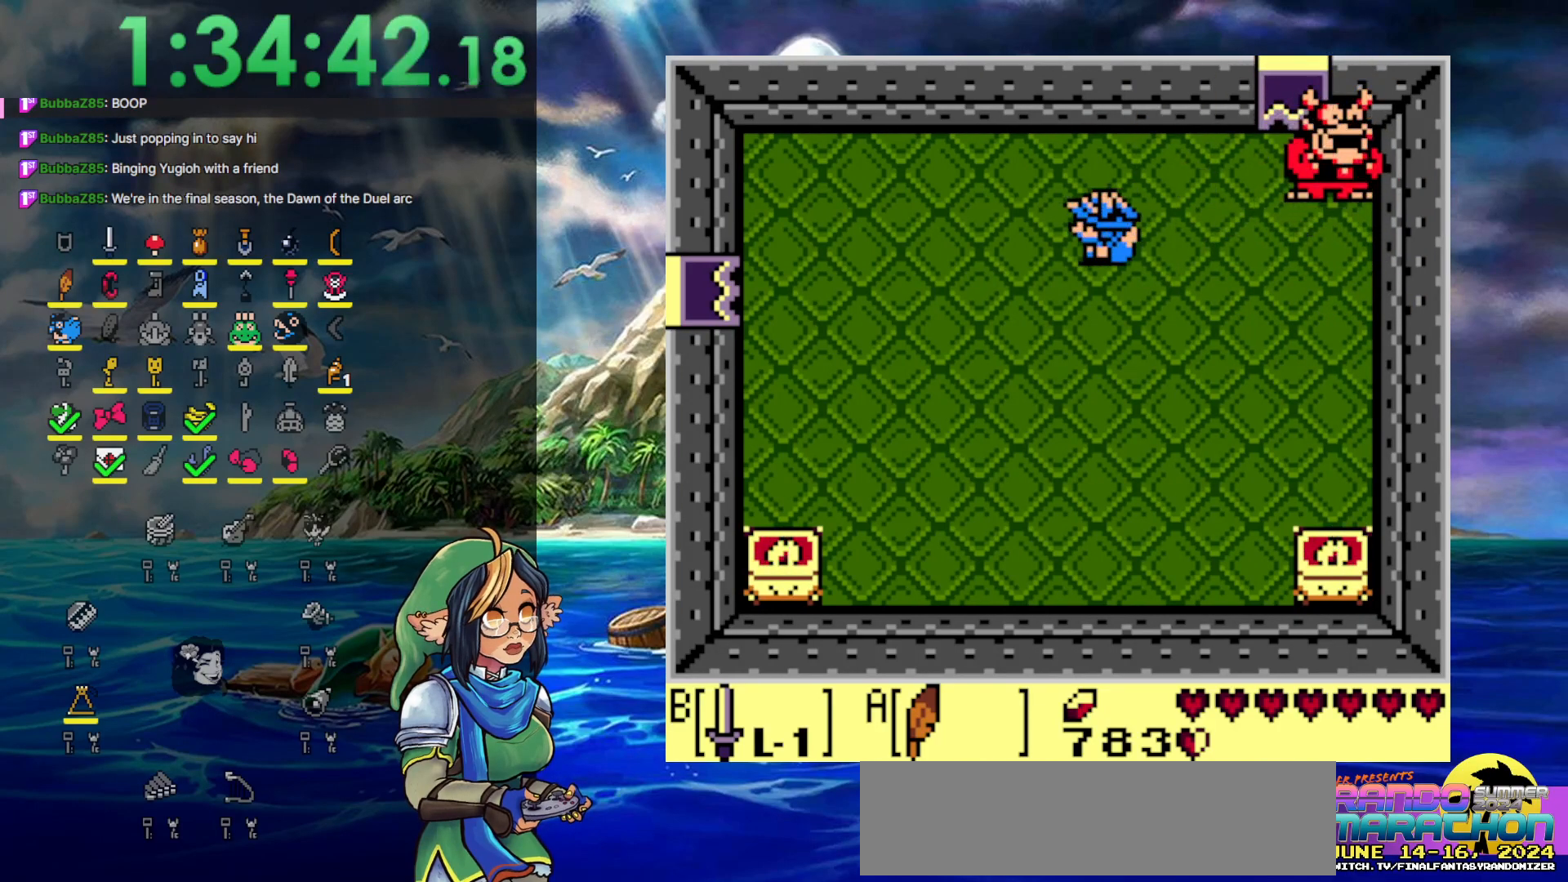
{"buttons": ["DPAD_LEFT"], "events": []}
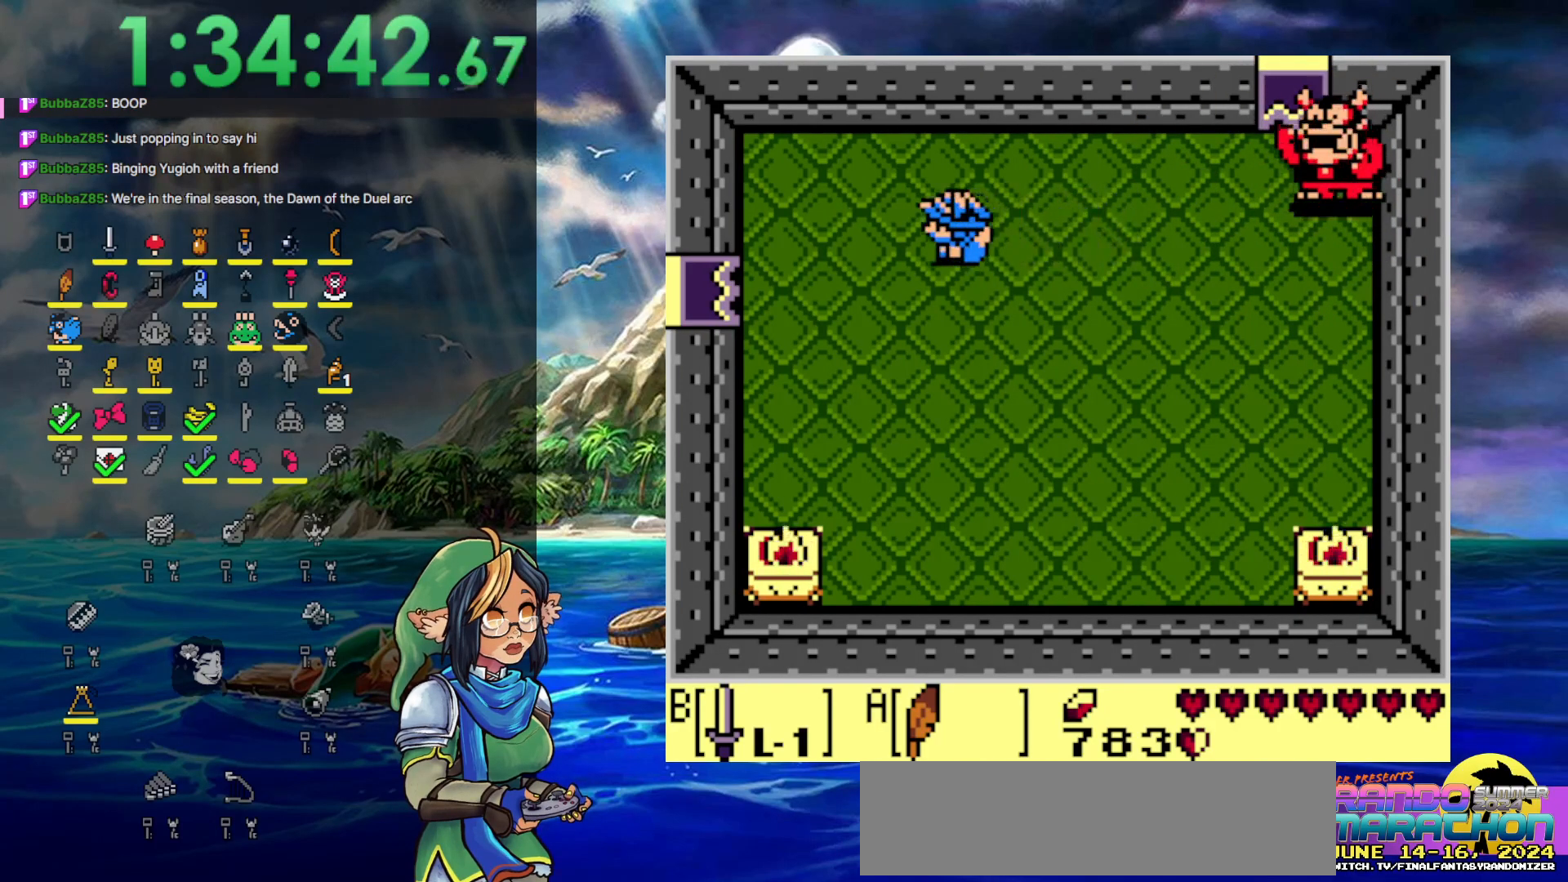
{"buttons": ["DPAD_DOWN"], "events": [[183, "DPAD_UP", "down"], [333, "DPAD_UP", "up"], [400, "DPAD_DOWN", "down"], [450, "DPAD_LEFT", "up"]]}
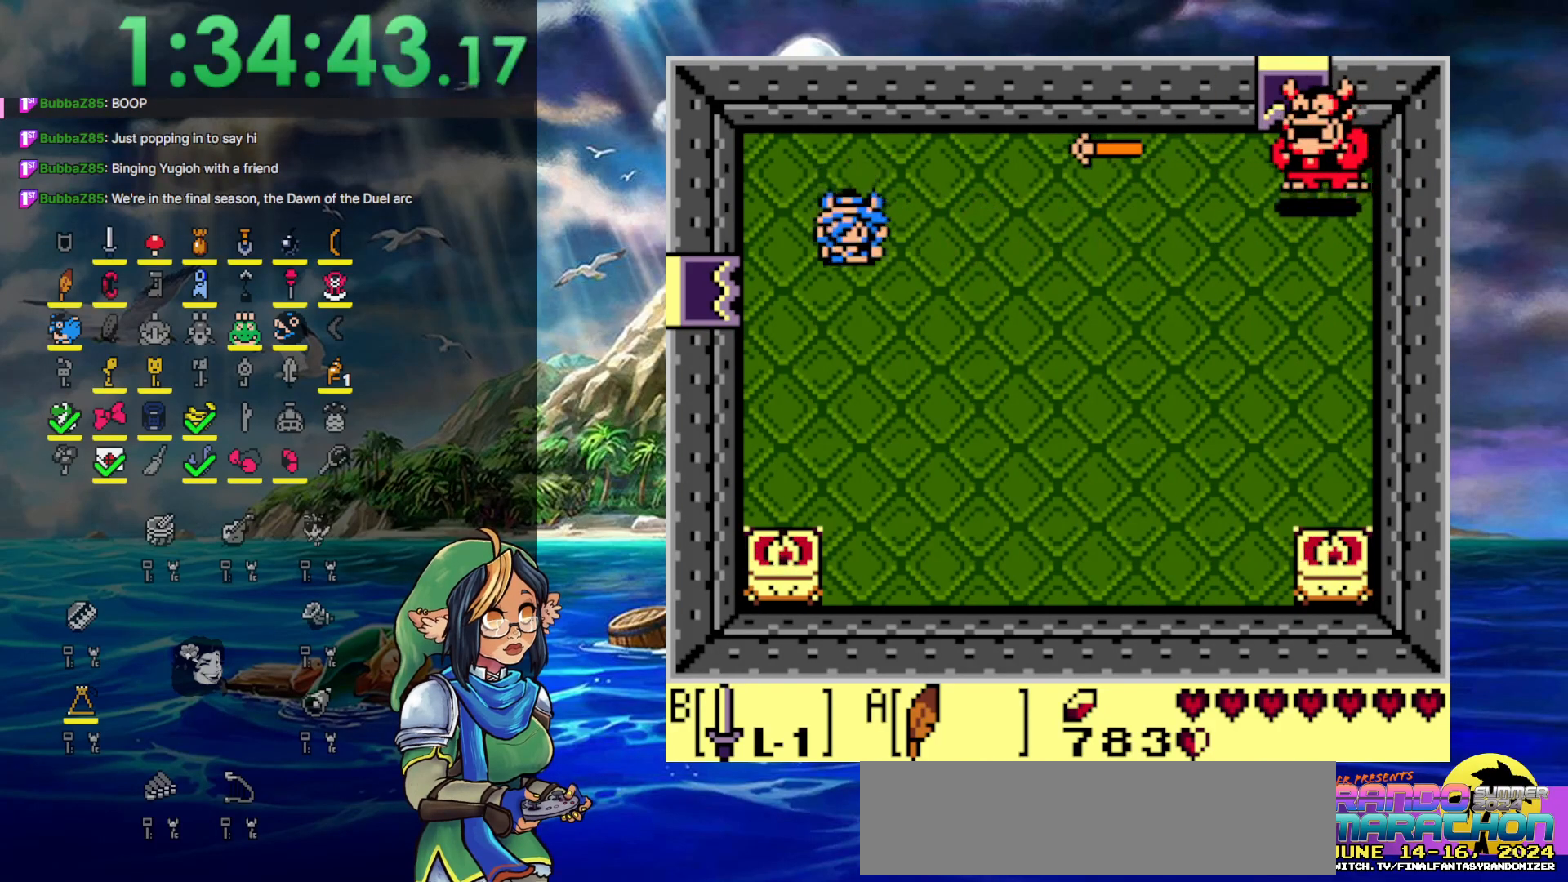
{"buttons": ["DPAD_UP", "DPAD_LEFT"], "events": [[83, "DPAD_RIGHT", "down"], [283, "DPAD_DOWN", "up"], [283, "DPAD_LEFT", "down"], [283, "DPAD_RIGHT", "up"], [283, "DPAD_UP", "down"]]}
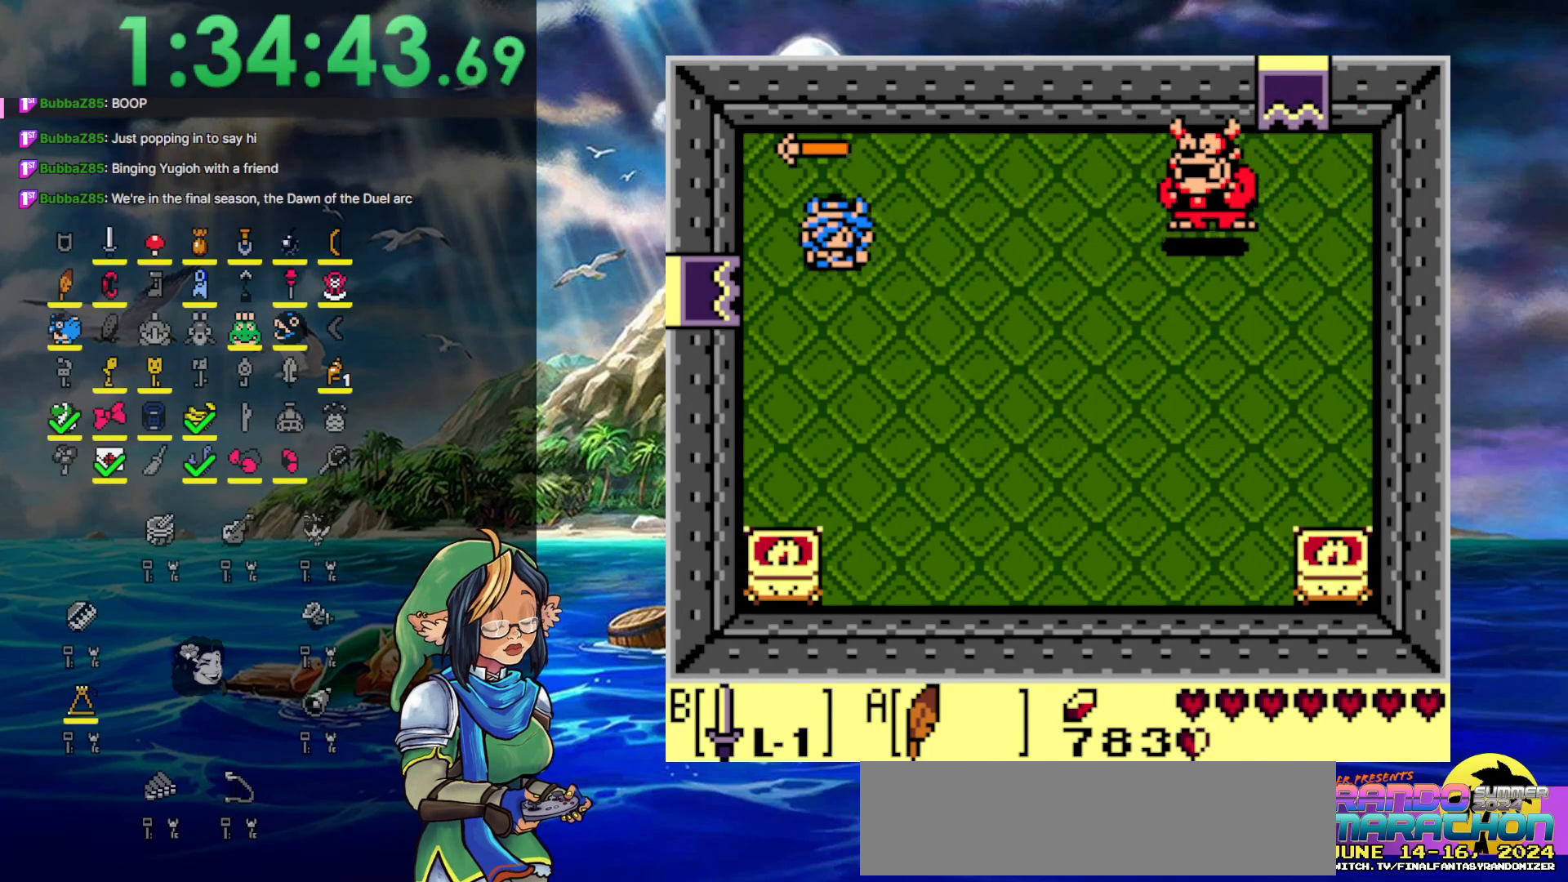
{"buttons": ["DPAD_UP", "DPAD_LEFT"], "events": [[150, "DPAD_LEFT", "up"], [183, "DPAD_RIGHT", "down"], [183, "DPAD_UP", "up"], [333, "DPAD_RIGHT", "up"], [333, "DPAD_UP", "down"], [383, "DPAD_LEFT", "down"]]}
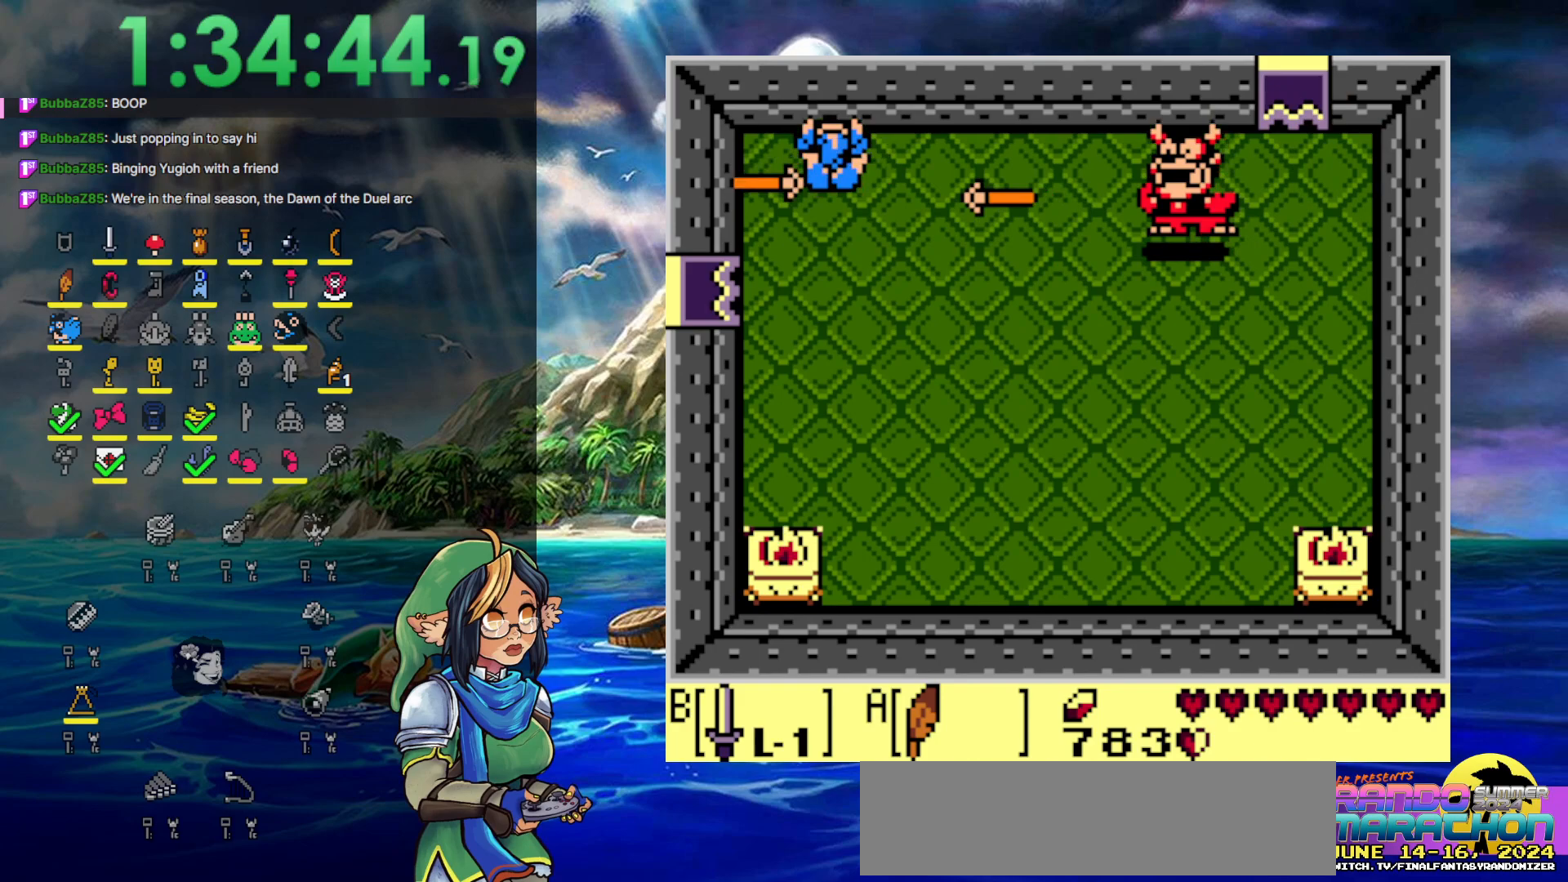
{"buttons": [], "events": [[267, "DPAD_UP", "up"], [467, "DPAD_LEFT", "up"]]}
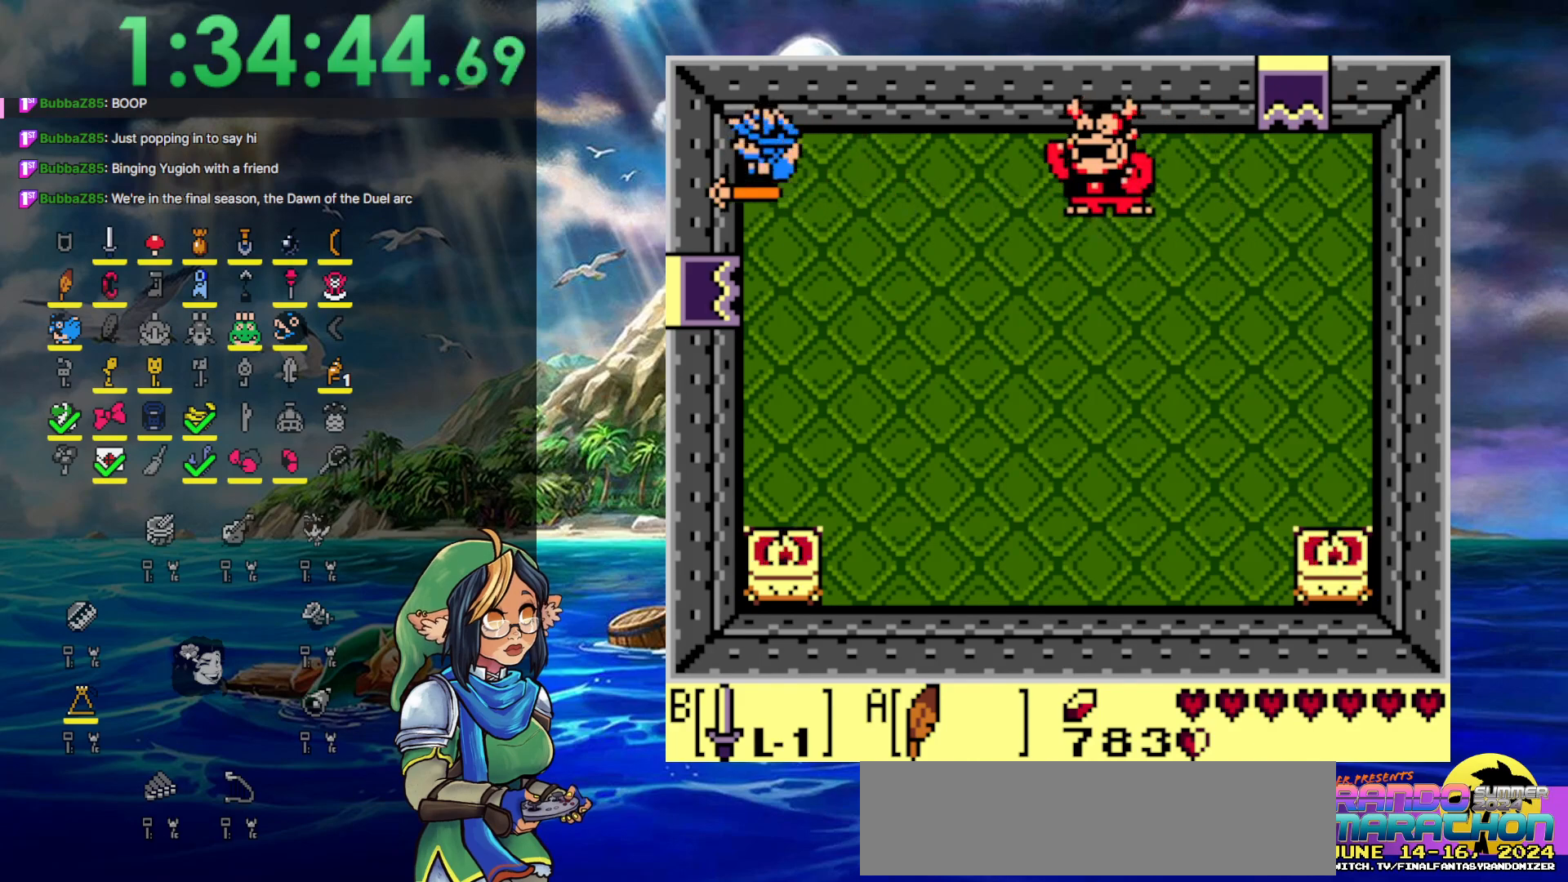
{"buttons": ["A"], "events": [[400, "A", "down"]]}
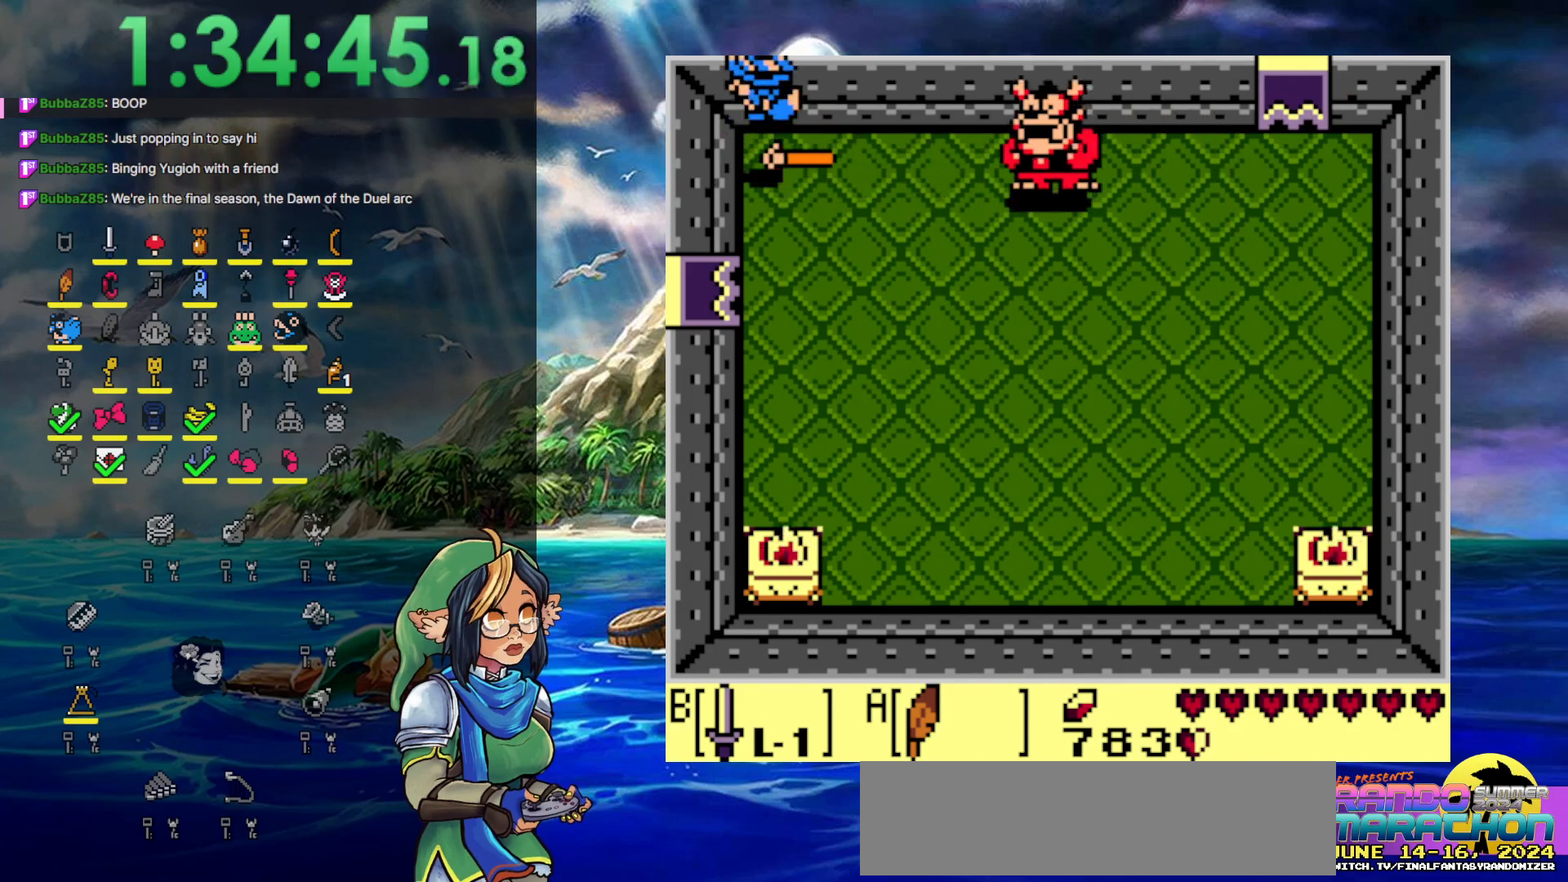
{"buttons": [], "events": [[217, "A", "up"]]}
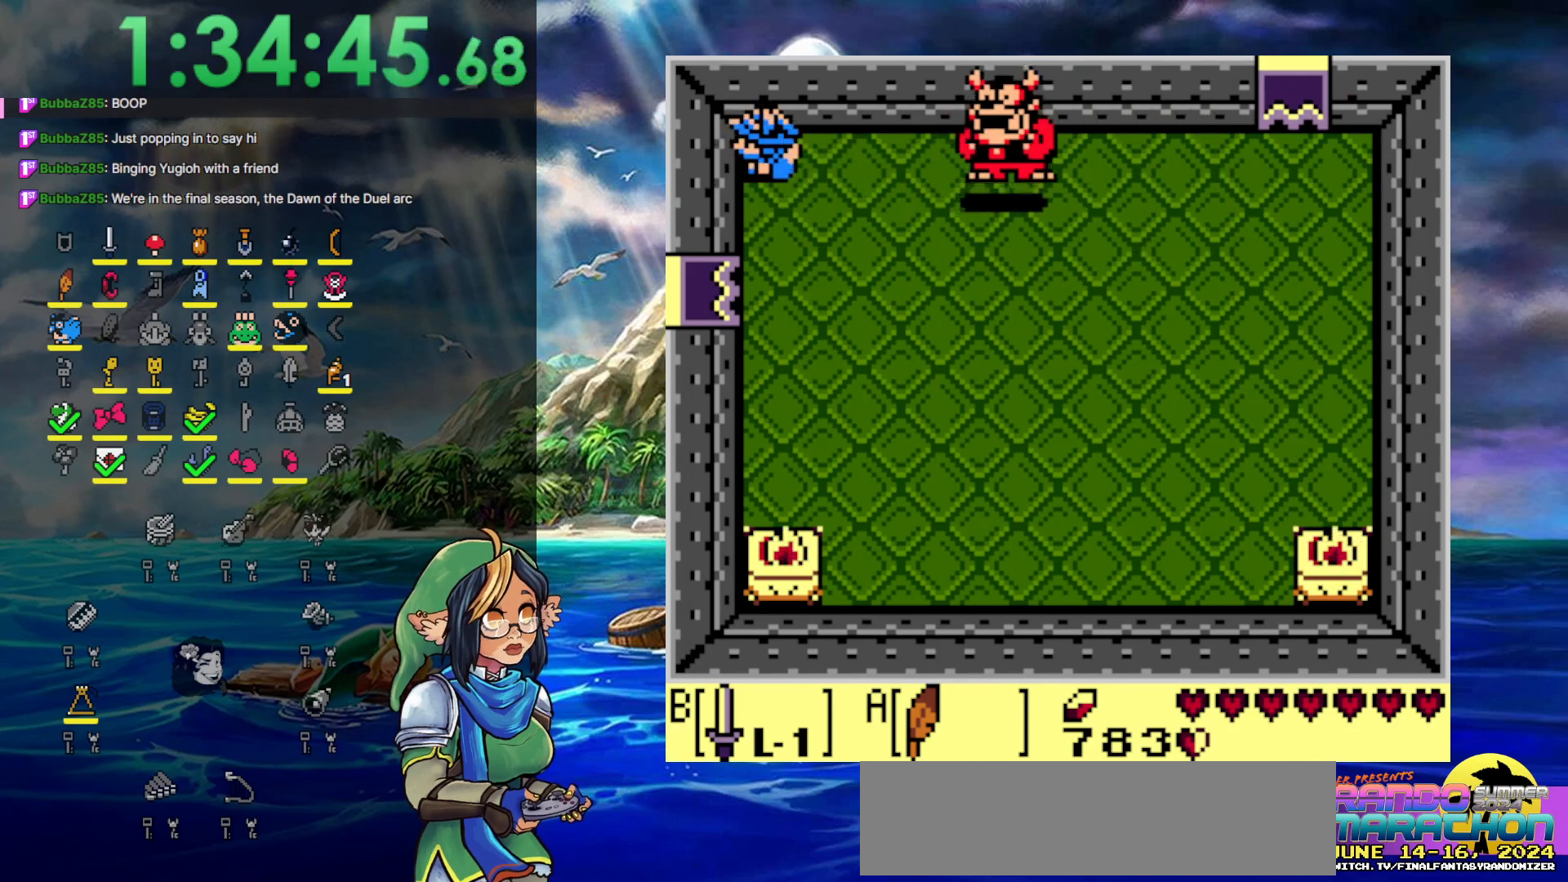
{"buttons": ["B", "DPAD_DOWN"], "events": [[100, "B", "down"], [233, "DPAD_DOWN", "down"]]}
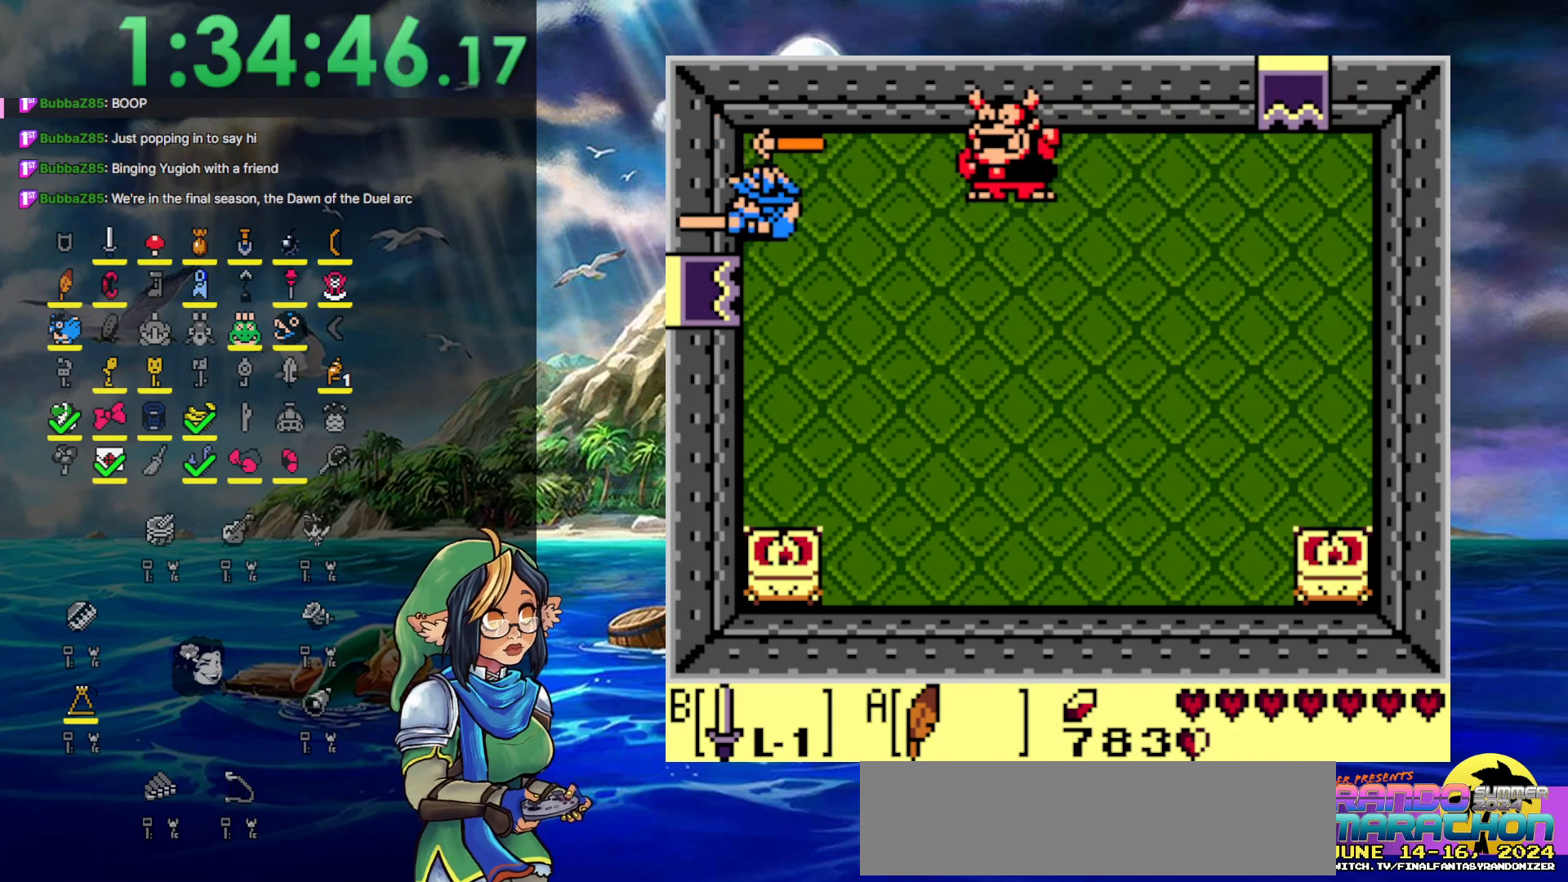
{"buttons": ["B", "DPAD_RIGHT"], "events": [[233, "DPAD_RIGHT", "down"], [333, "DPAD_DOWN", "up"]]}
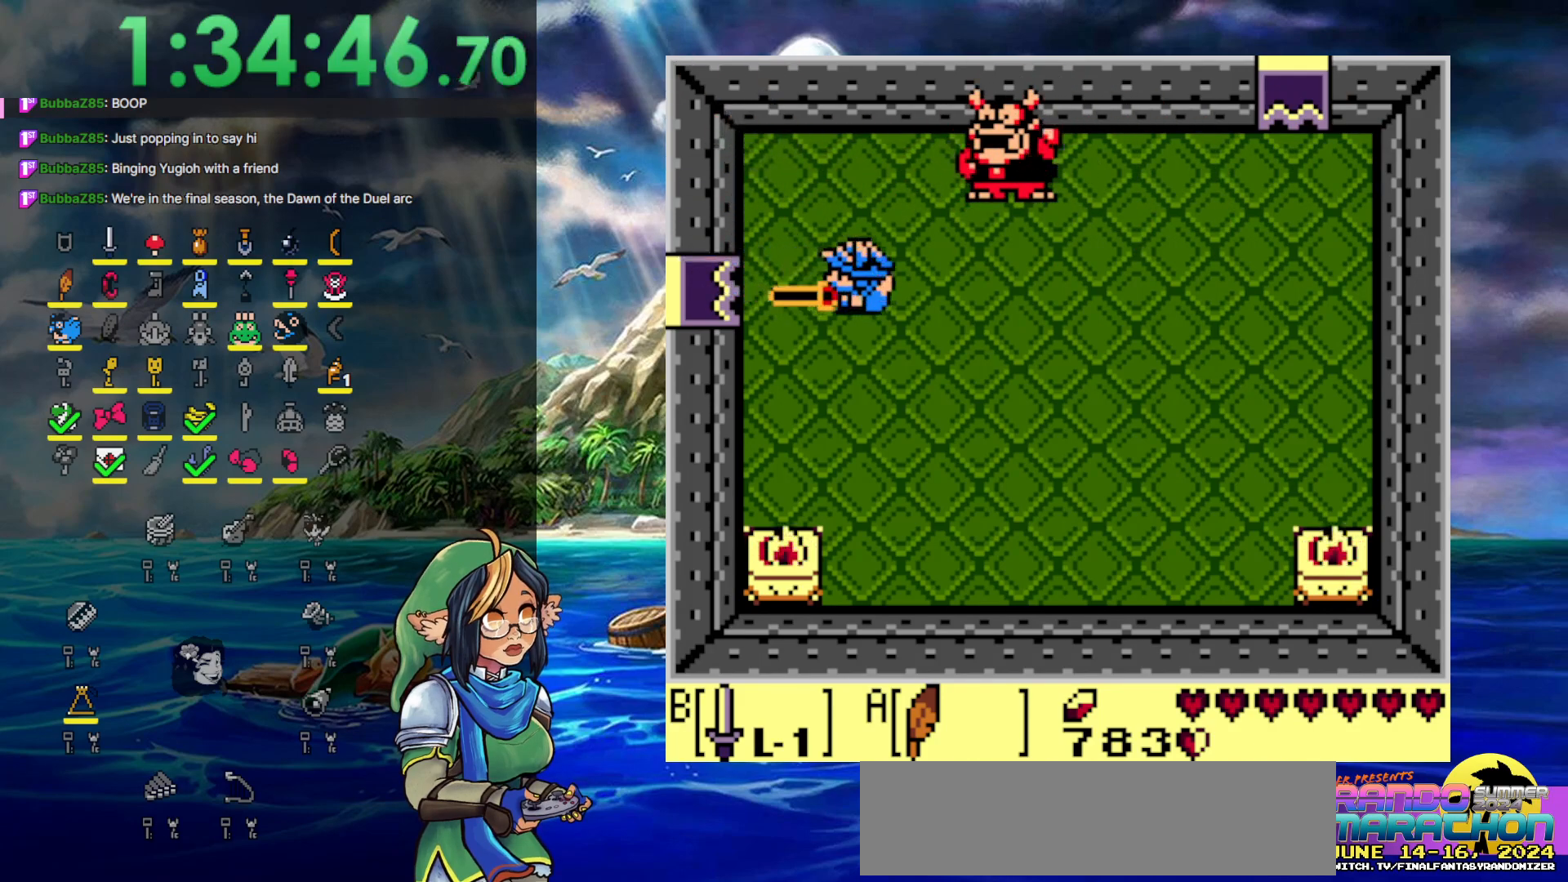
{"buttons": ["B", "DPAD_UP", "DPAD_LEFT"], "events": [[350, "DPAD_UP", "down"], [433, "DPAD_RIGHT", "up"], [483, "DPAD_LEFT", "down"]]}
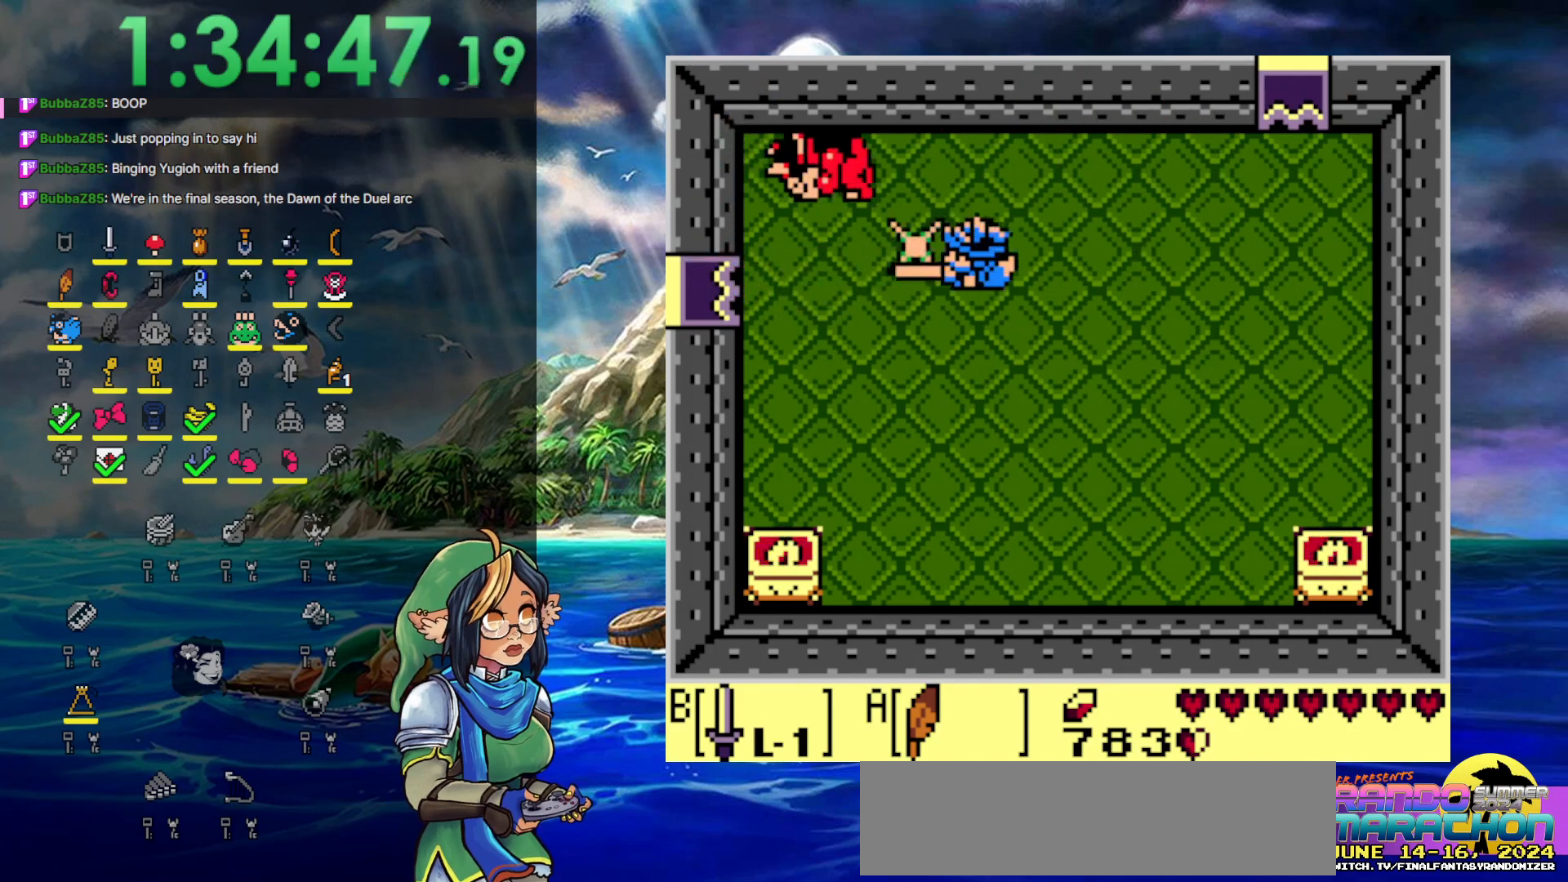
{"buttons": ["DPAD_UP", "DPAD_LEFT"], "events": [[183, "B", "up"]]}
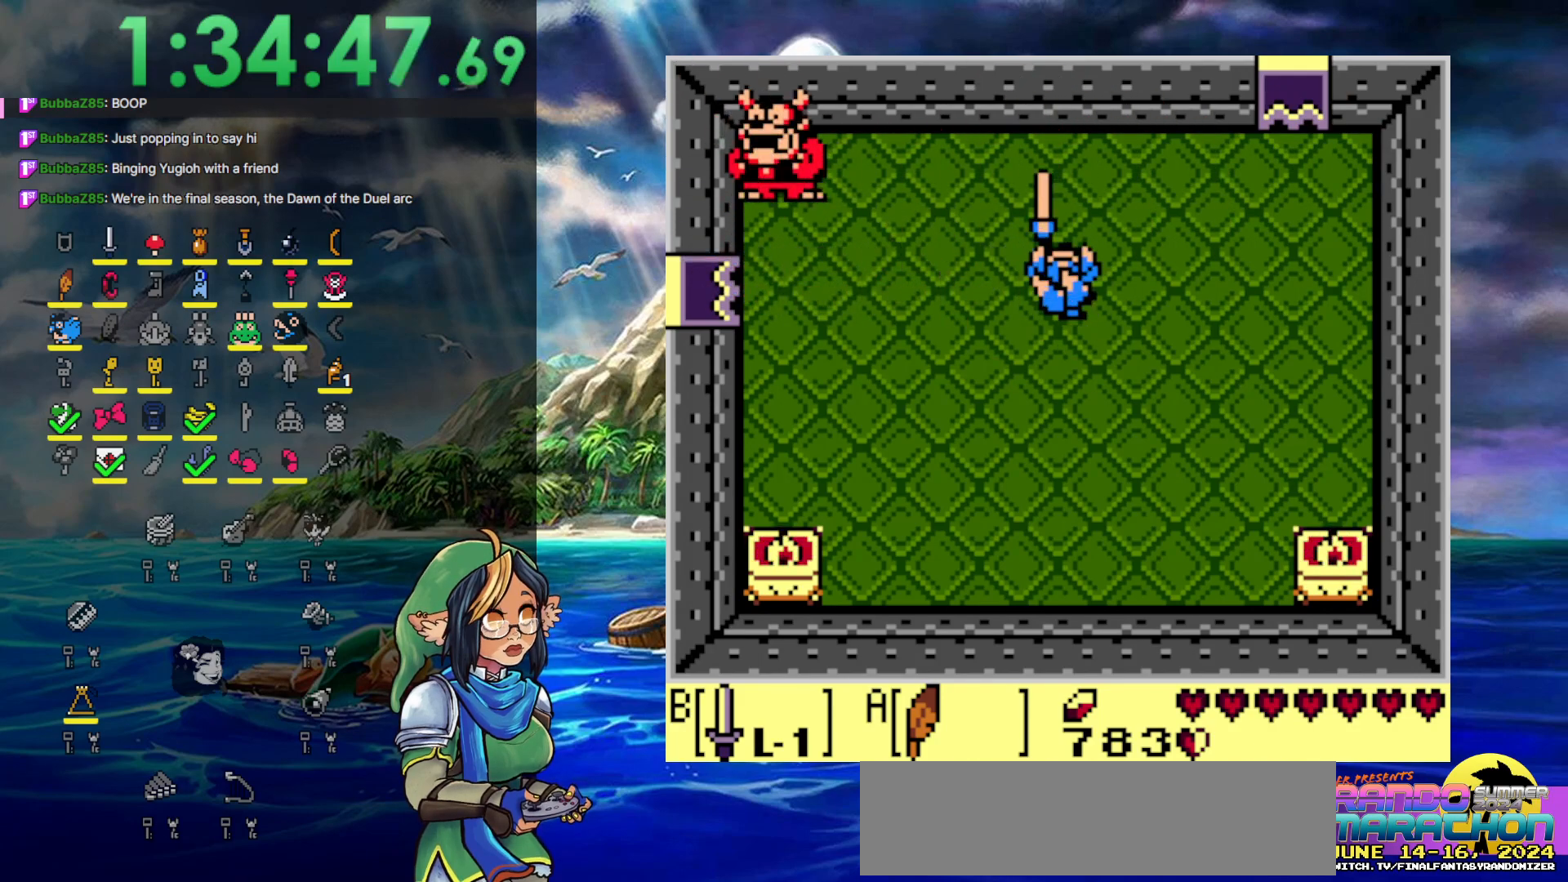
{"buttons": ["DPAD_UP", "DPAD_RIGHT"], "events": [[283, "DPAD_LEFT", "up"], [350, "DPAD_RIGHT", "down"]]}
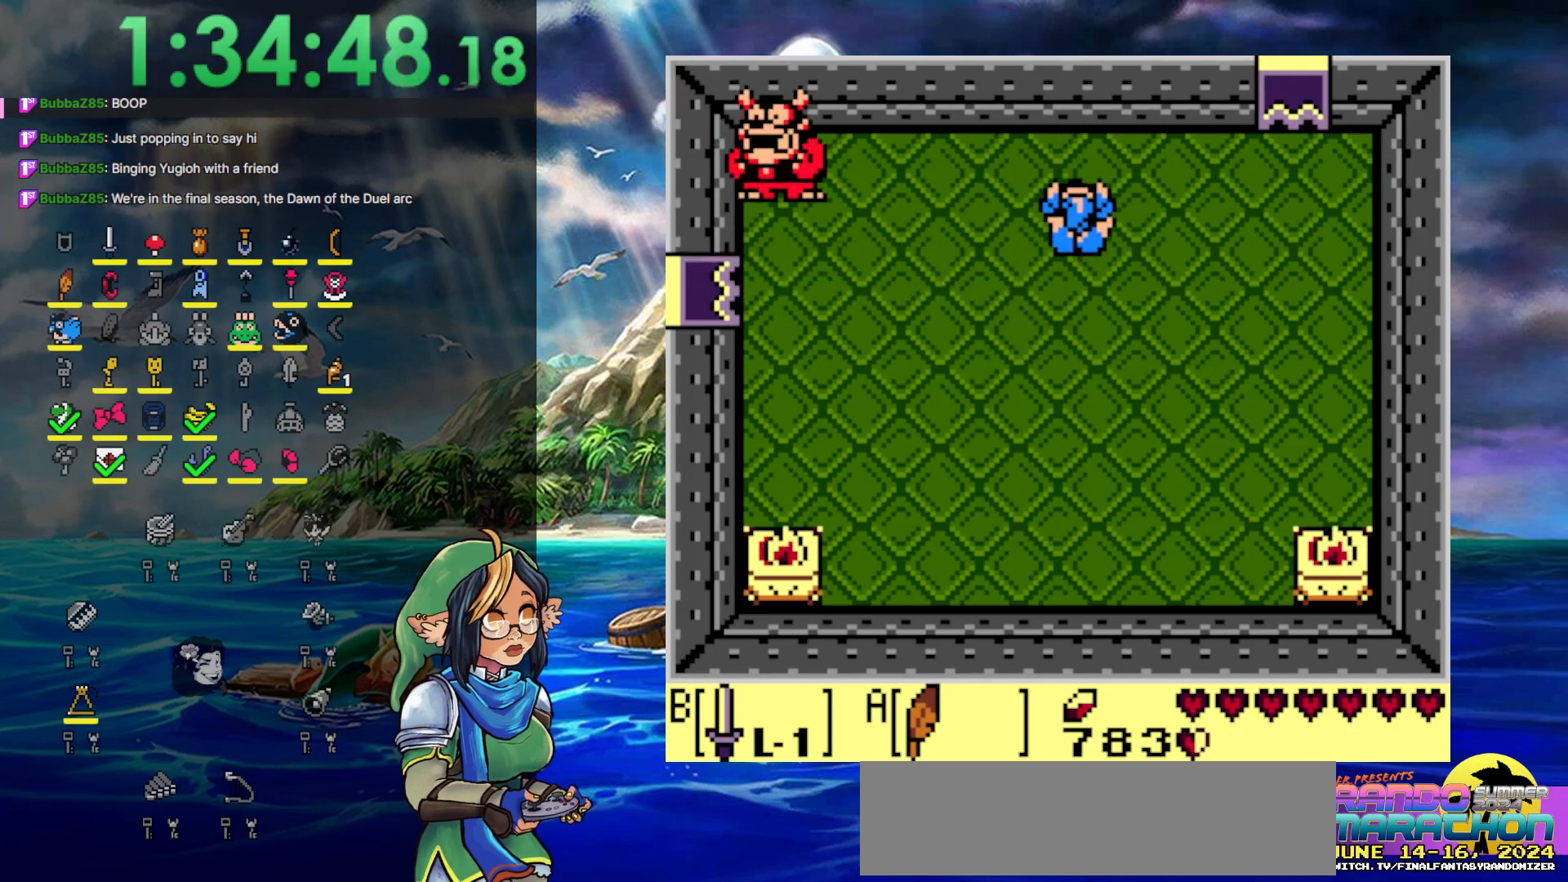
{"buttons": ["DPAD_RIGHT"], "events": [[300, "DPAD_UP", "up"]]}
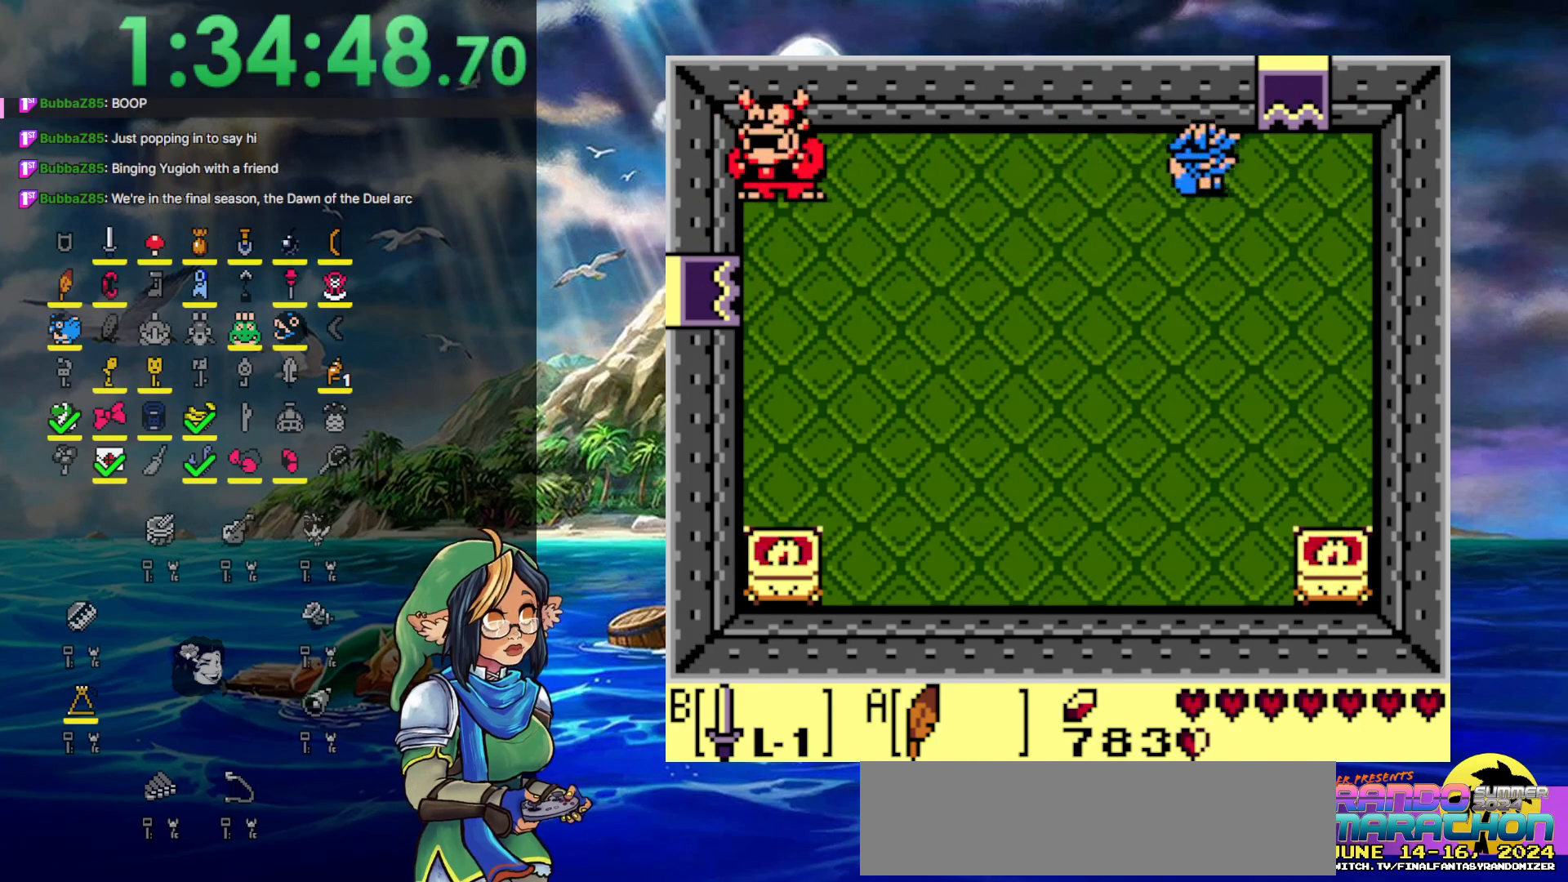
{"buttons": ["DPAD_RIGHT"], "events": [[300, "DPAD_UP", "down"], [450, "DPAD_UP", "up"]]}
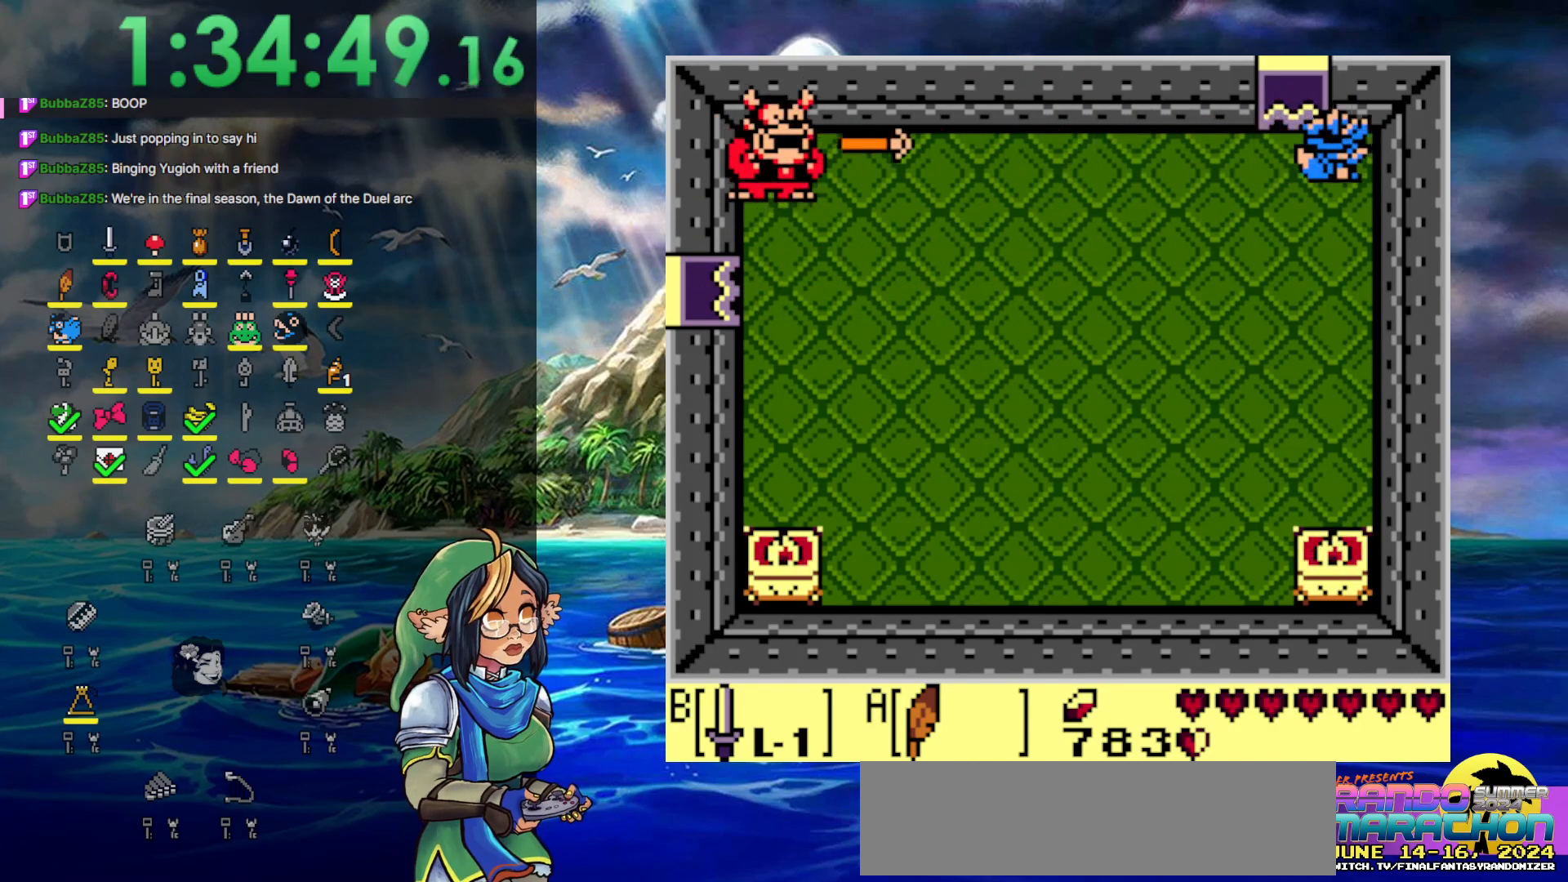
{"buttons": [], "events": [[233, "DPAD_RIGHT", "up"]]}
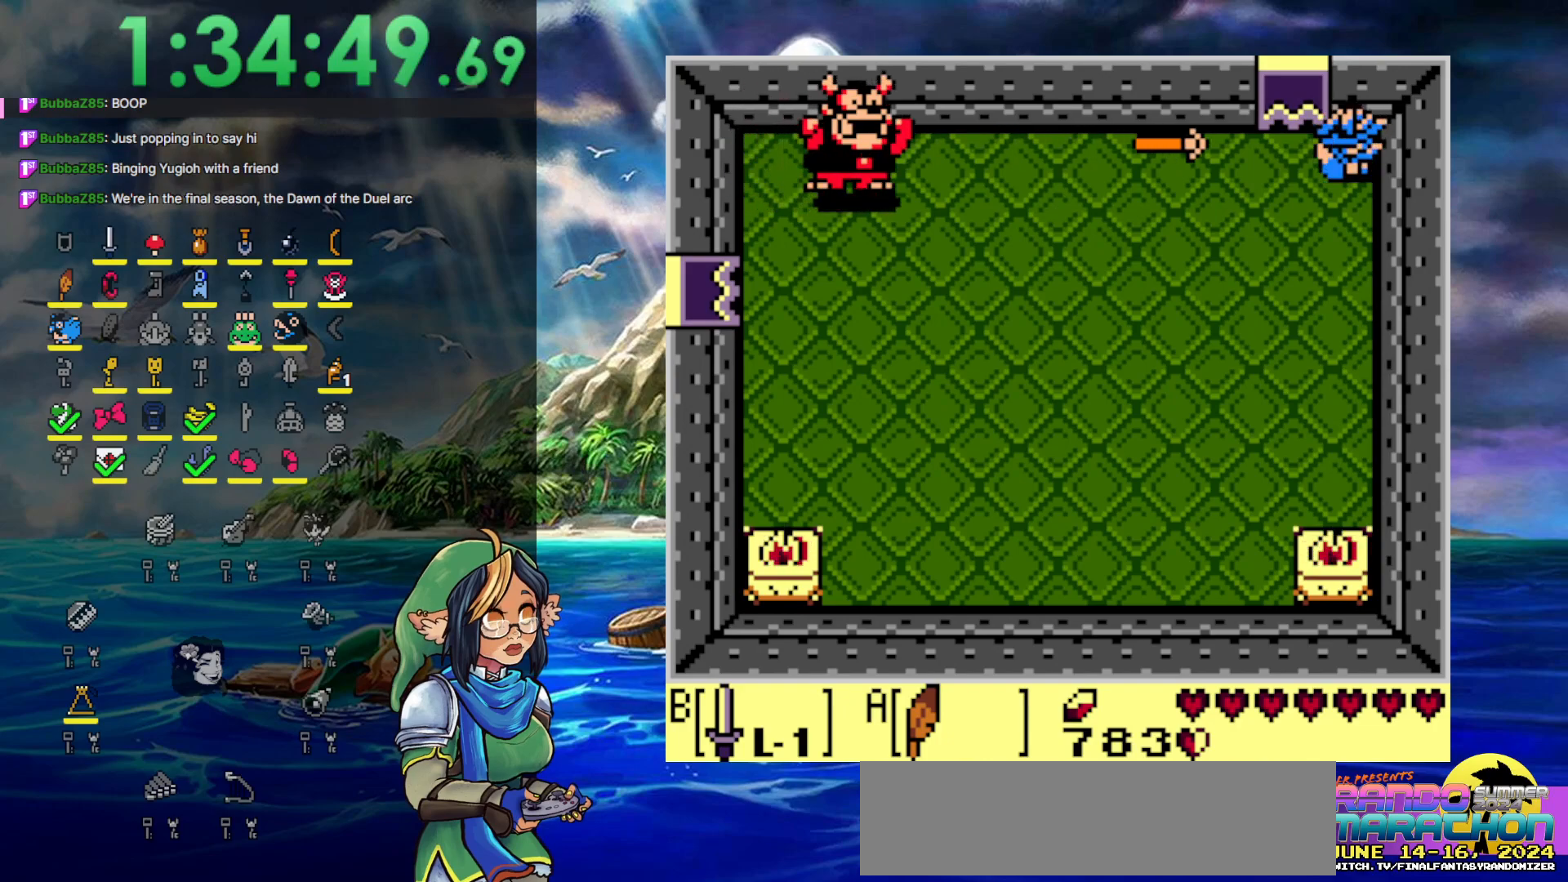
{"buttons": [], "events": [[117, "A", "down"], [367, "A", "up"]]}
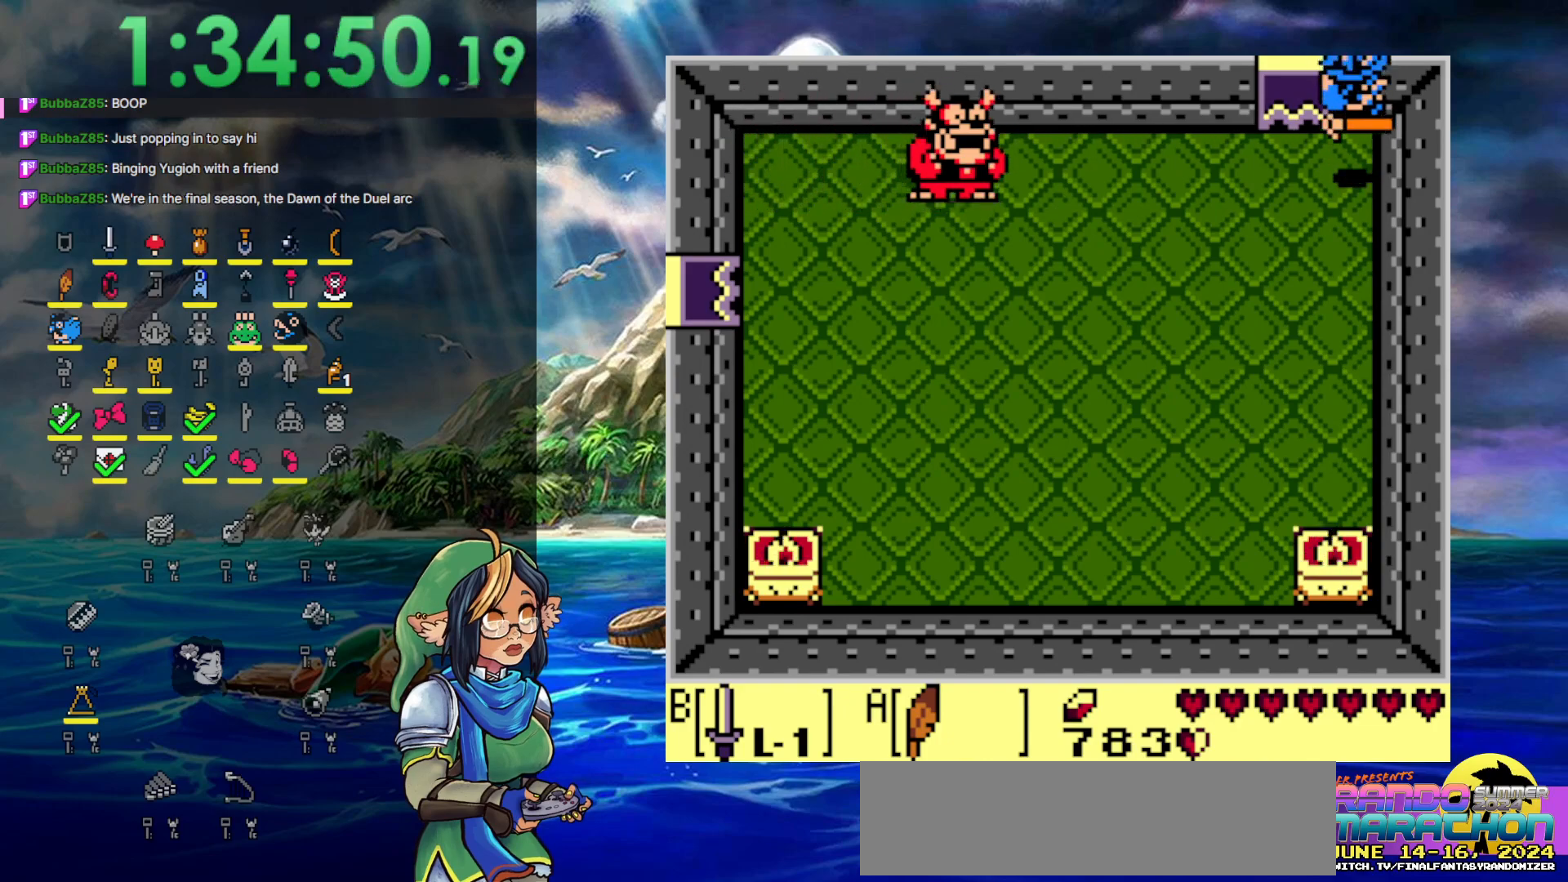
{"buttons": [], "events": []}
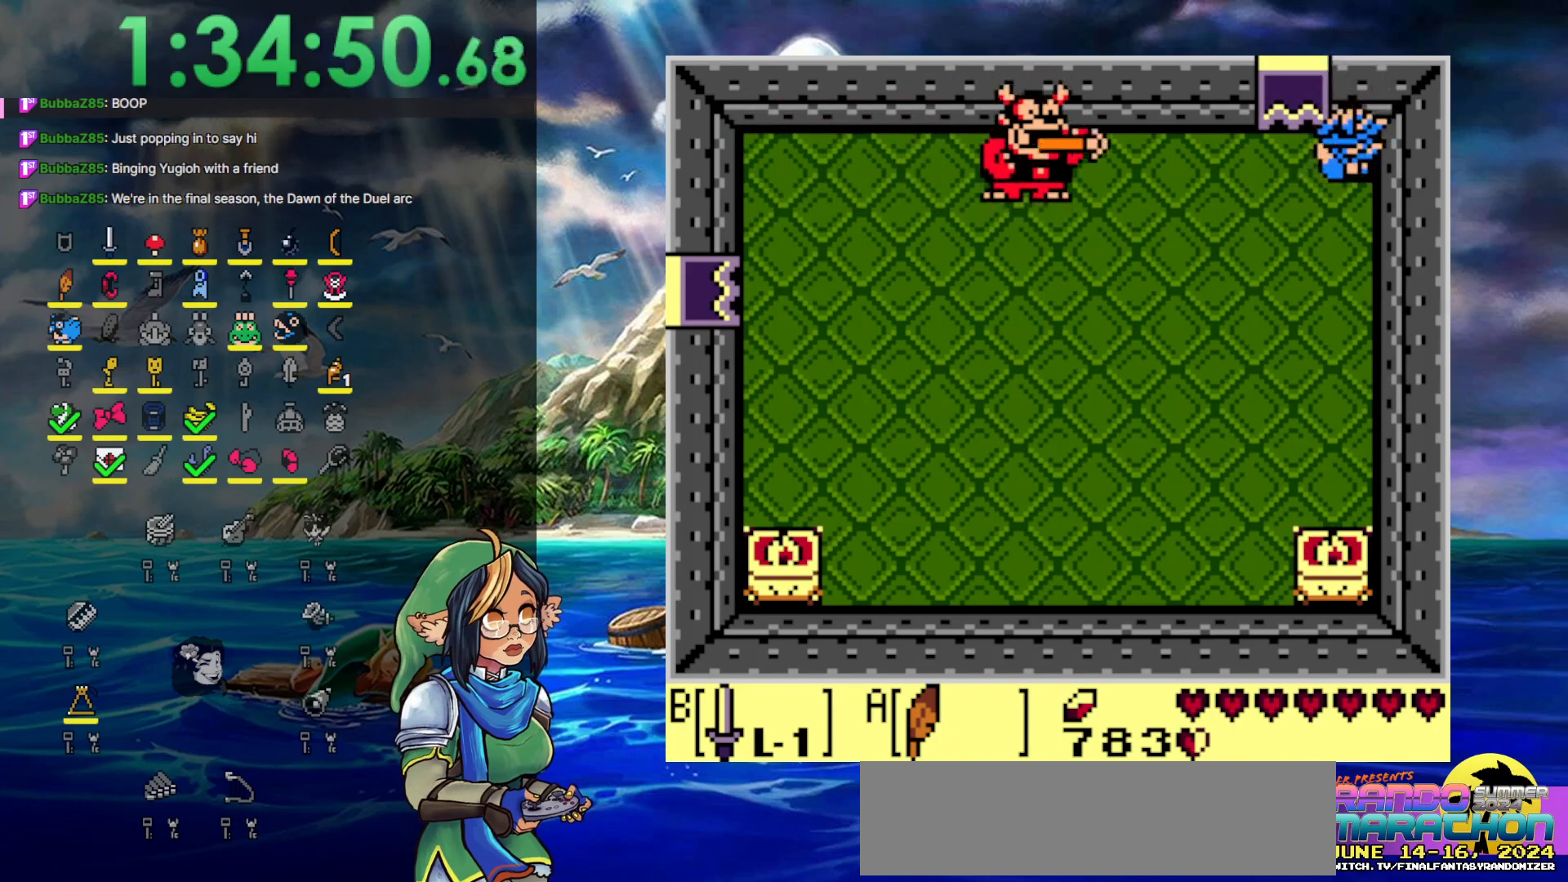
{"buttons": ["A"], "events": [[283, "A", "down"]]}
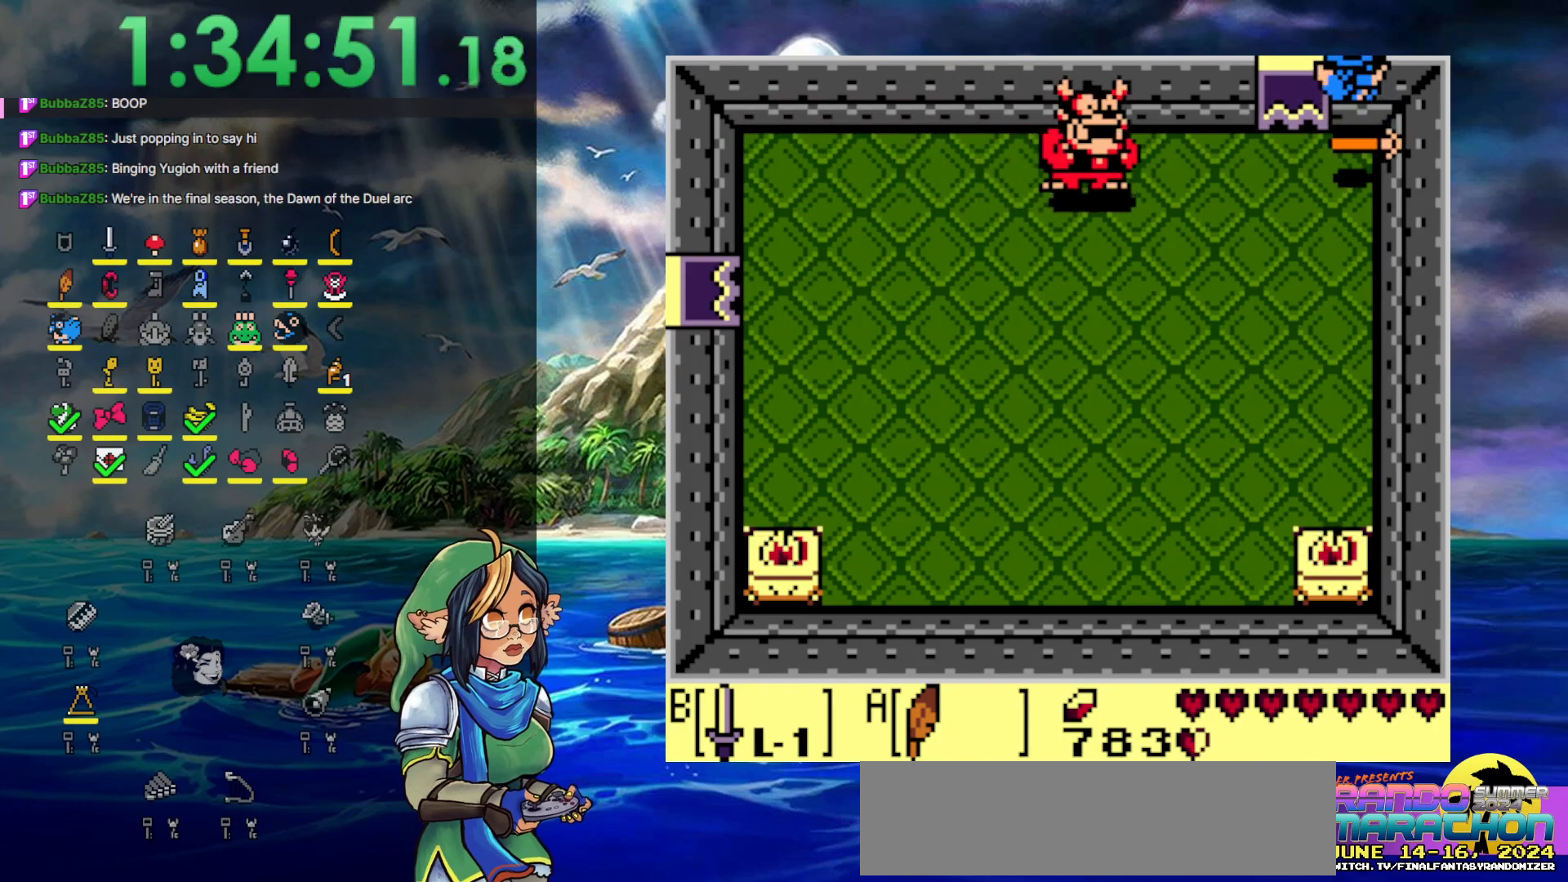
{"buttons": [], "events": [[133, "A", "up"]]}
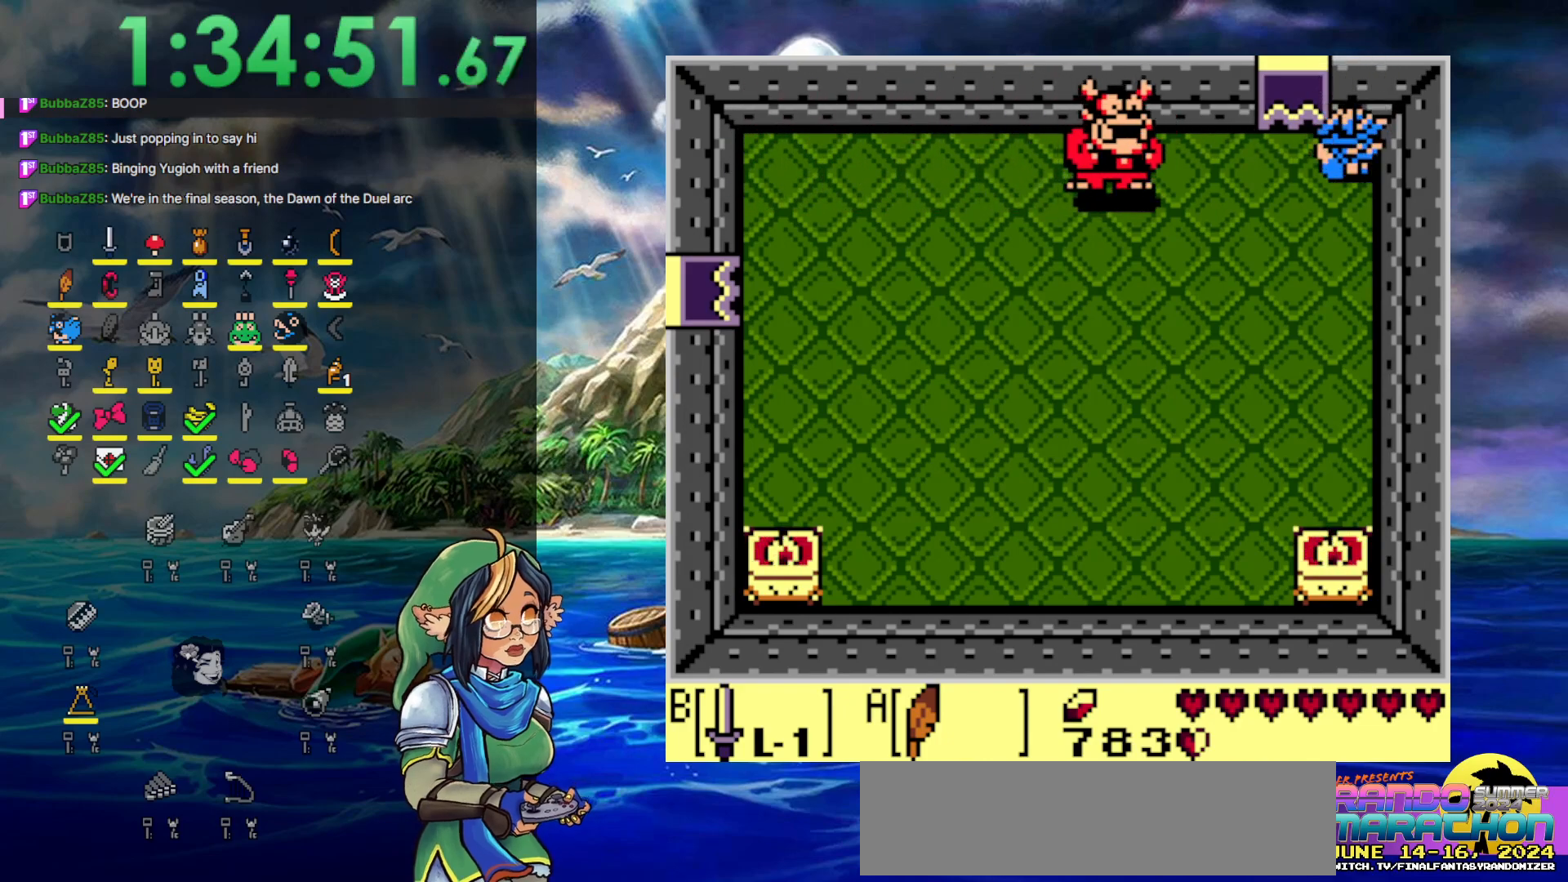
{"buttons": [], "events": []}
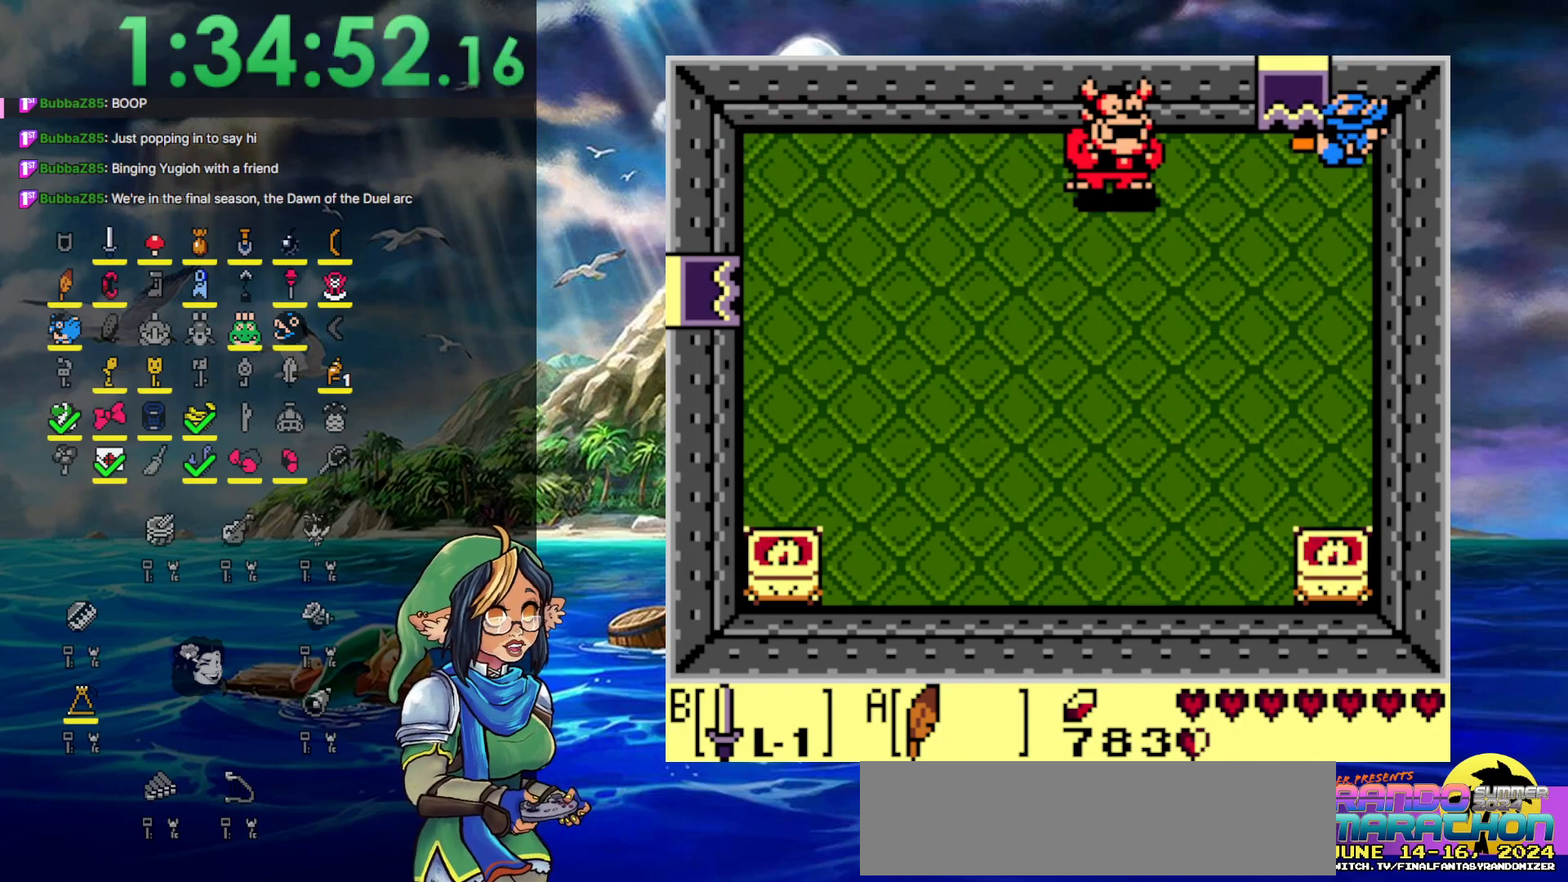
{"buttons": [], "events": [[17, "A", "down"], [200, "A", "up"]]}
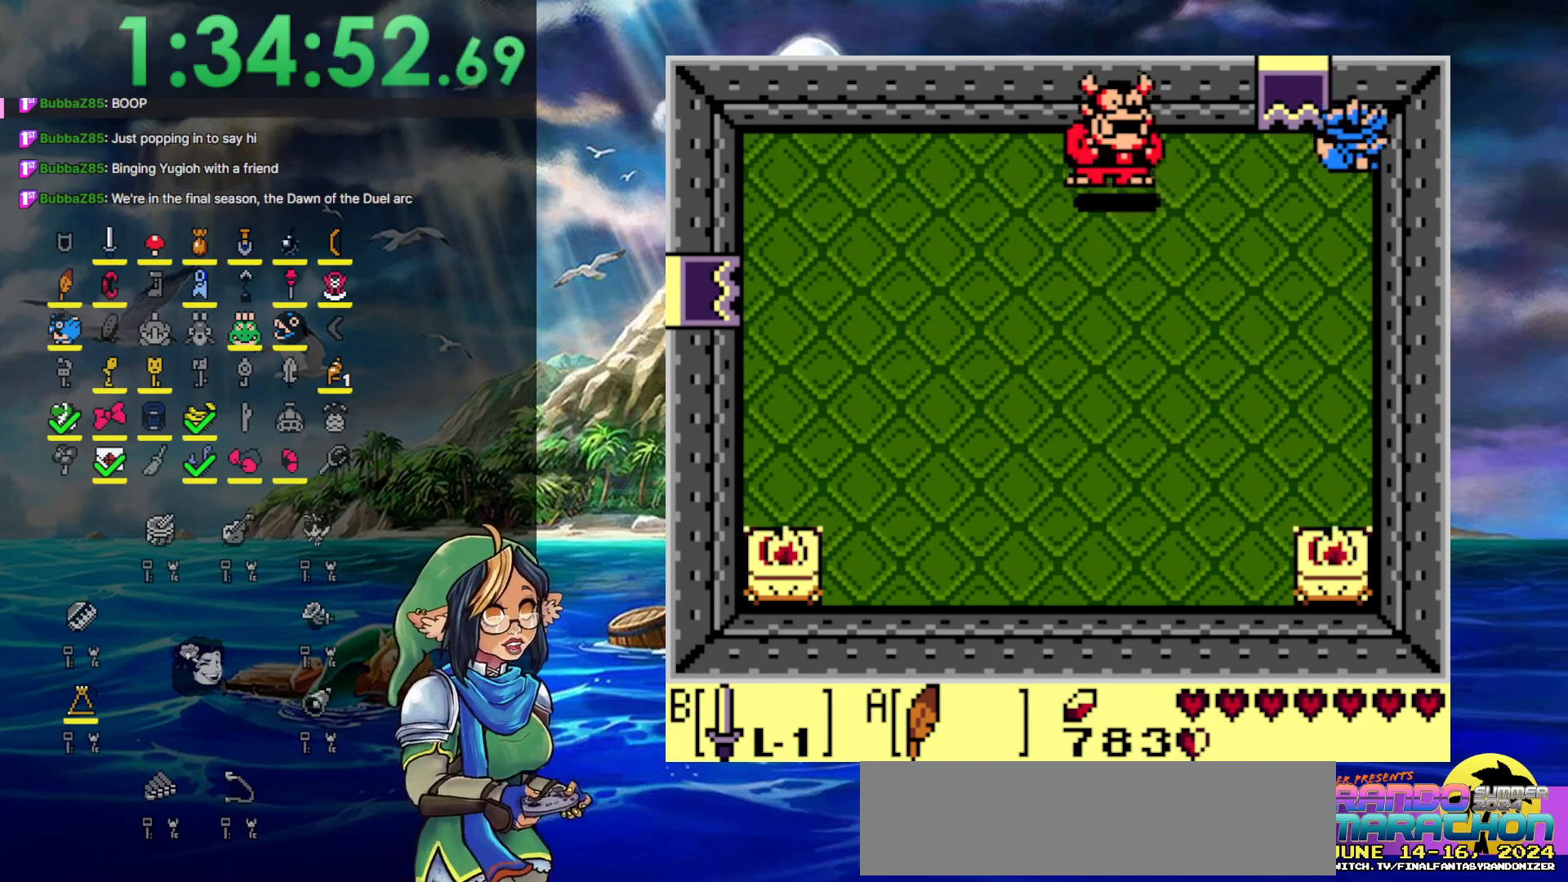
{"buttons": [], "events": []}
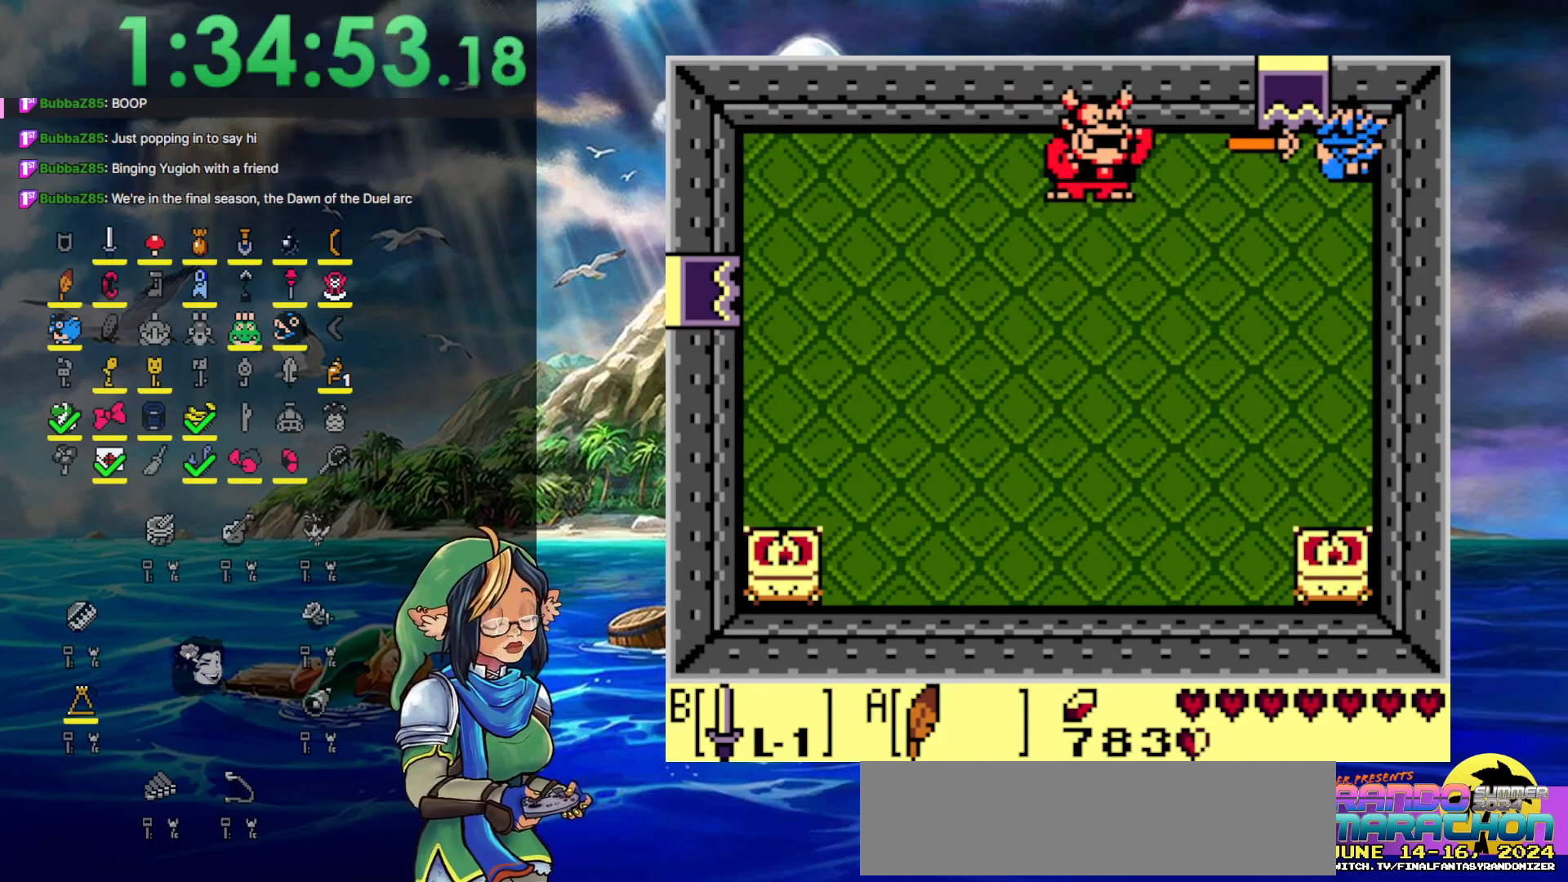
{"buttons": [], "events": [[167, "DPAD_DOWN", "down"], [250, "DPAD_DOWN", "up"]]}
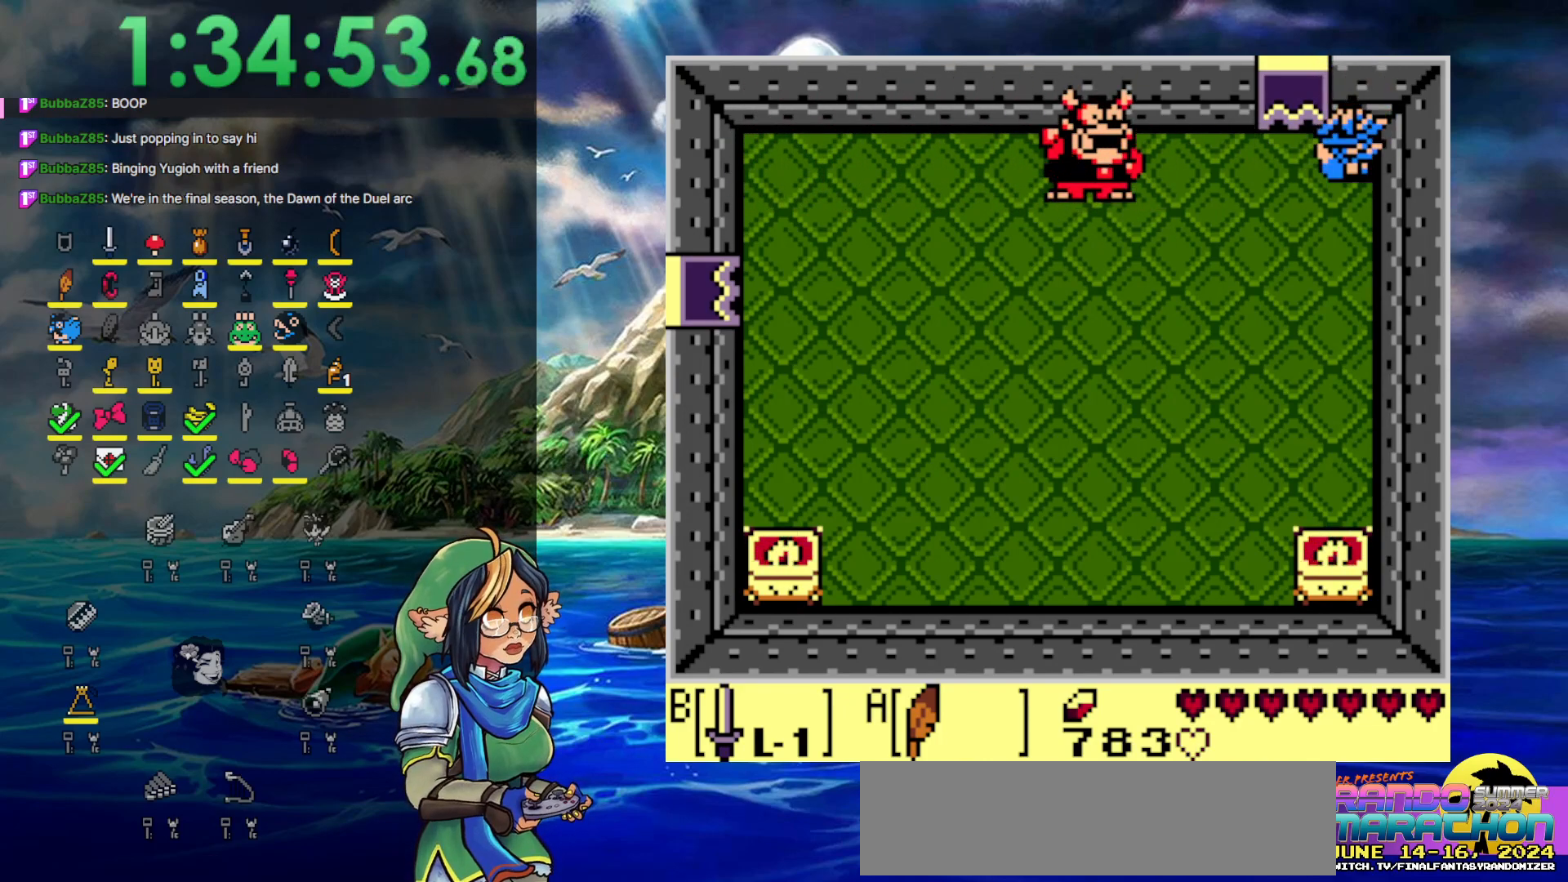
{"buttons": ["DPAD_DOWN", "DPAD_LEFT"], "events": [[100, "DPAD_DOWN", "down"], [450, "DPAD_LEFT", "down"]]}
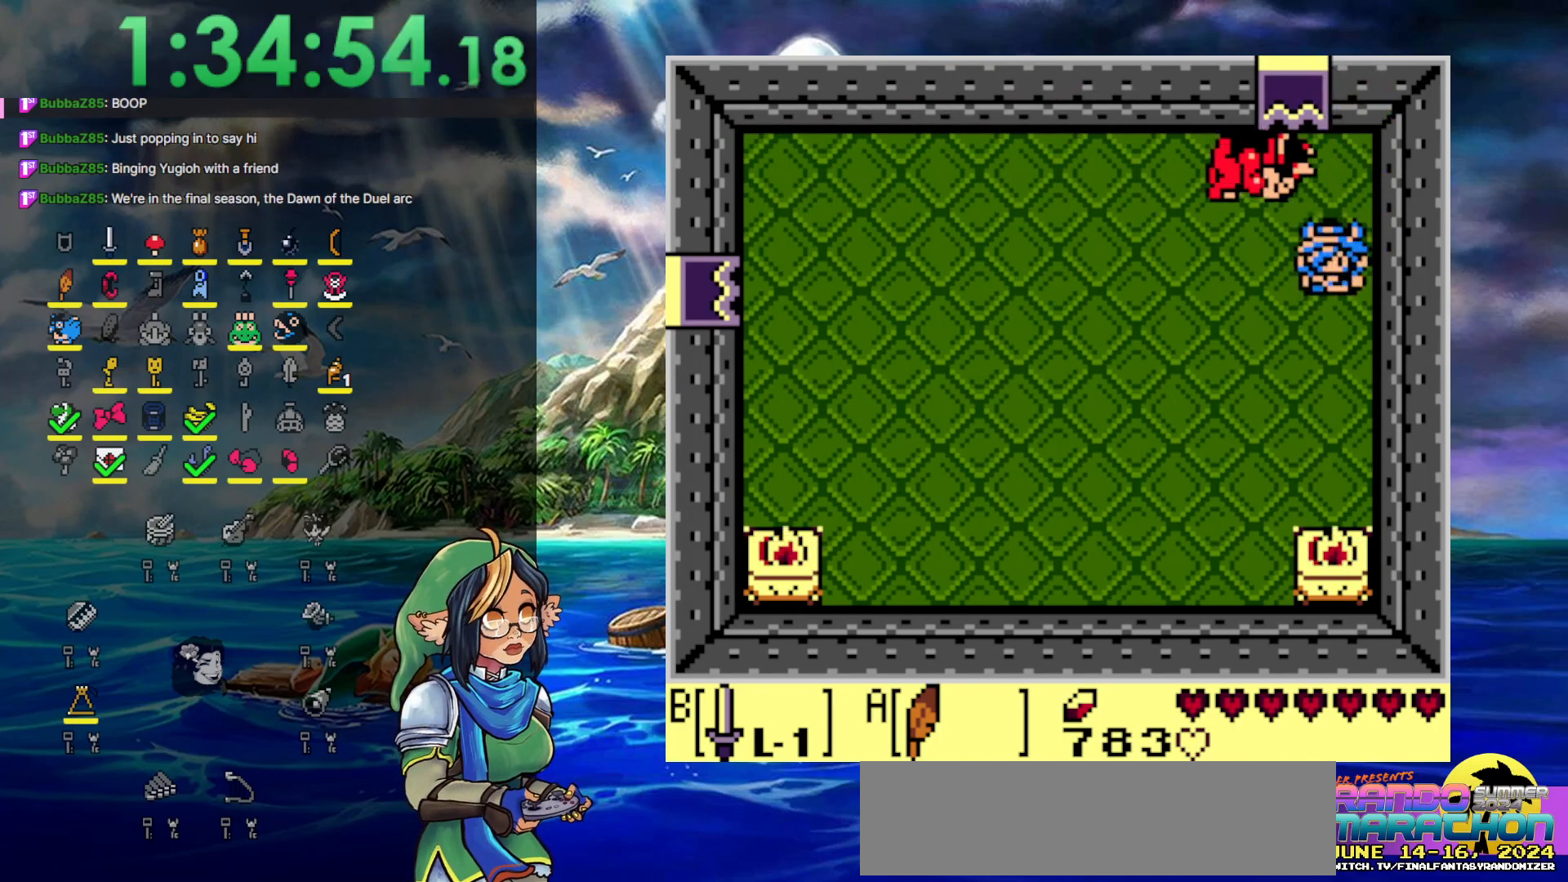
{"buttons": ["B", "DPAD_UP"], "events": [[217, "DPAD_DOWN", "up"], [250, "DPAD_UP", "down"], [300, "DPAD_LEFT", "up"], [400, "B", "down"]]}
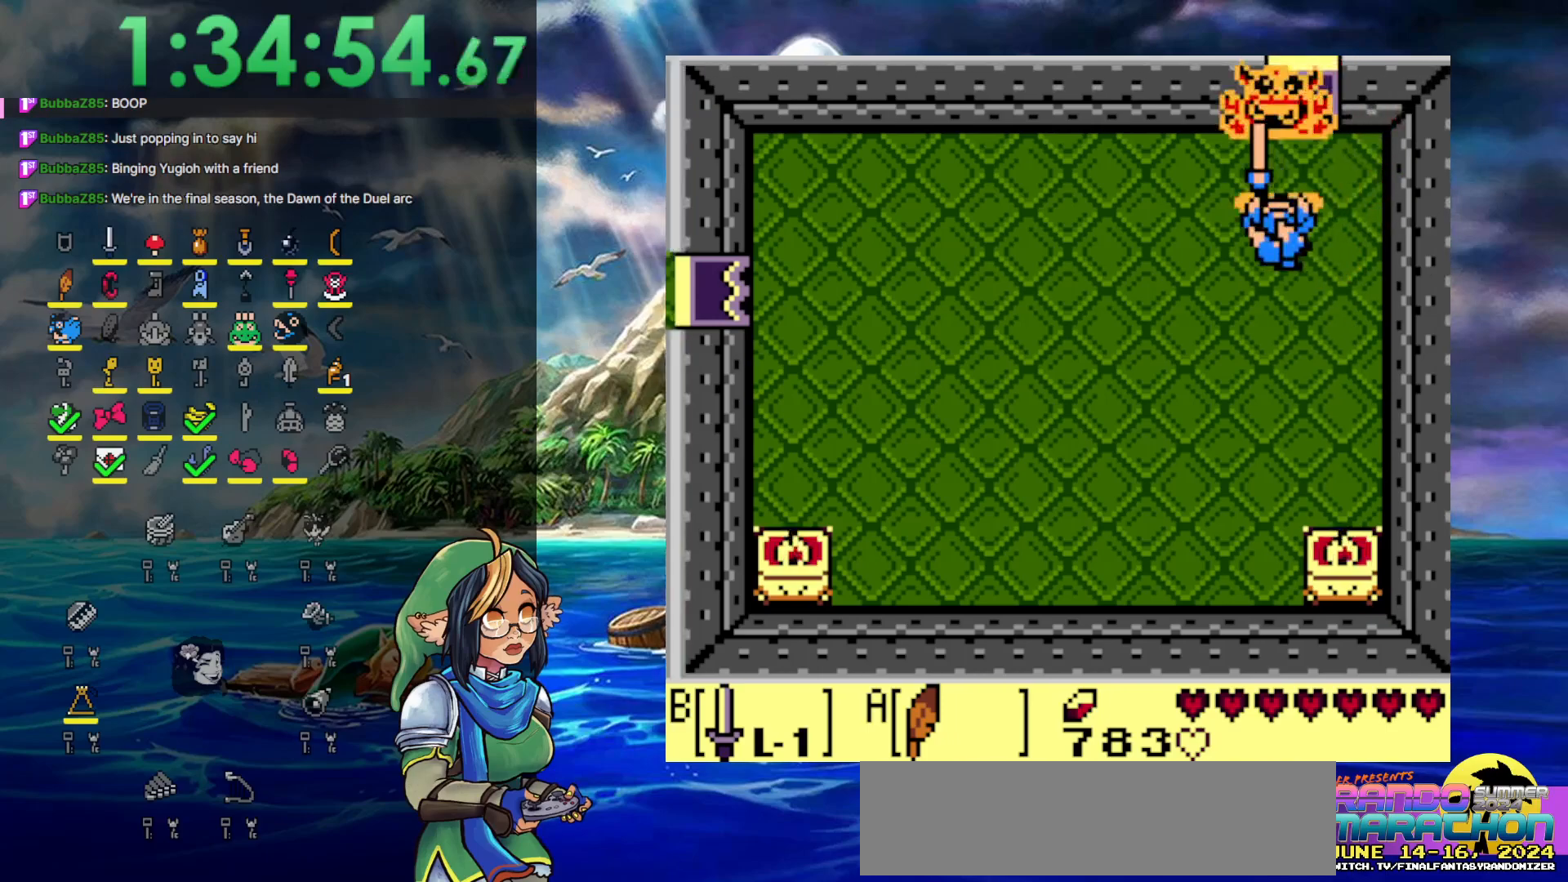
{"buttons": ["DPAD_UP"], "events": [[367, "B", "up"]]}
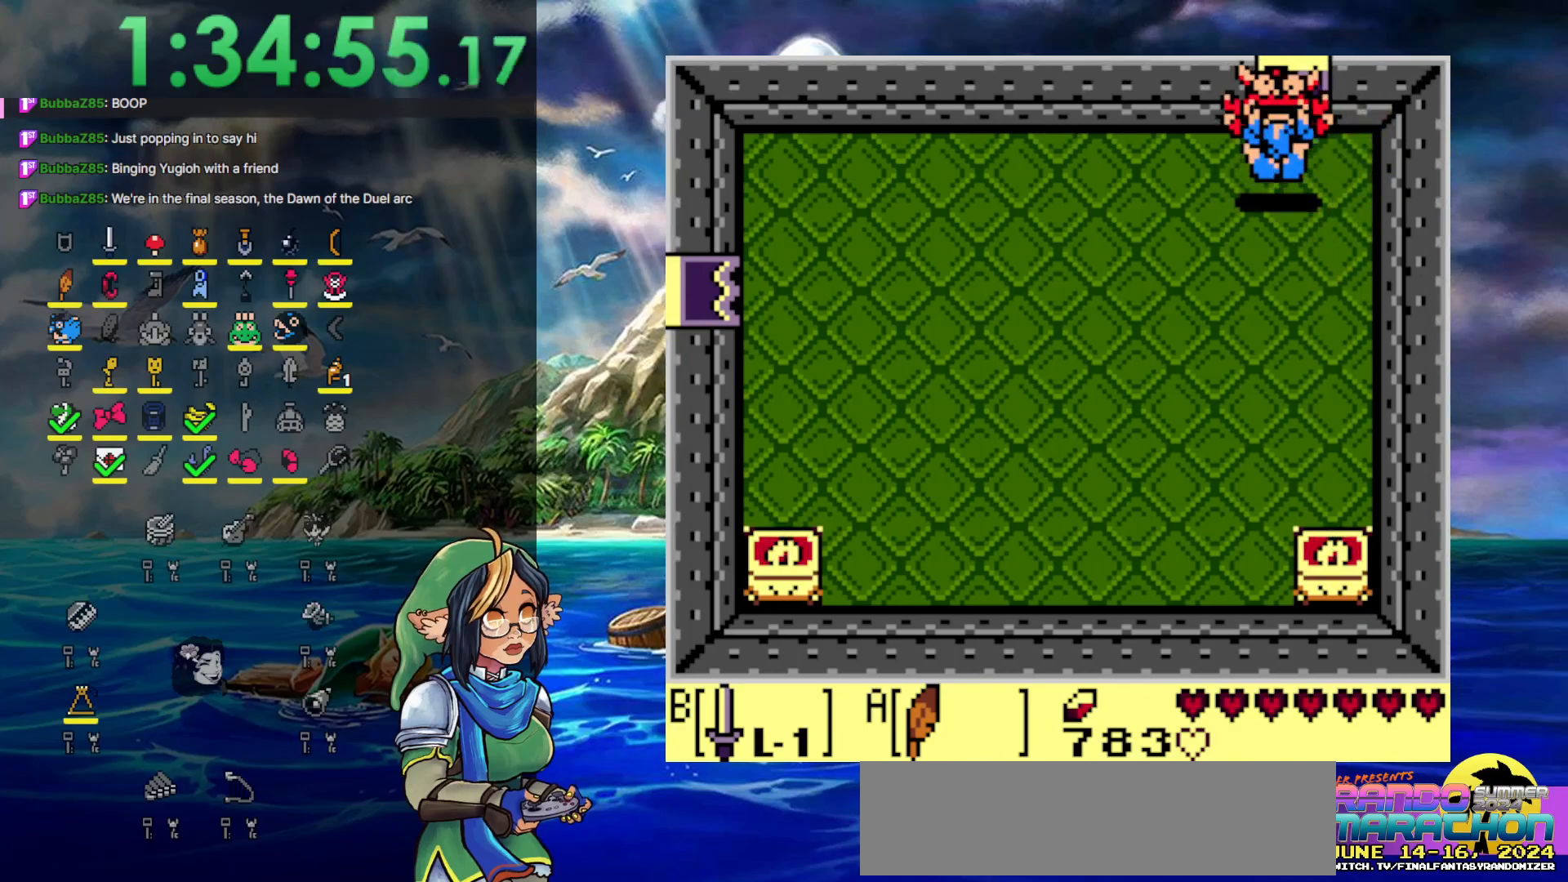
{"buttons": [], "events": [[233, "DPAD_UP", "up"], [433, "DPAD_RIGHT", "down"], [450, "DPAD_RIGHT", "up"]]}
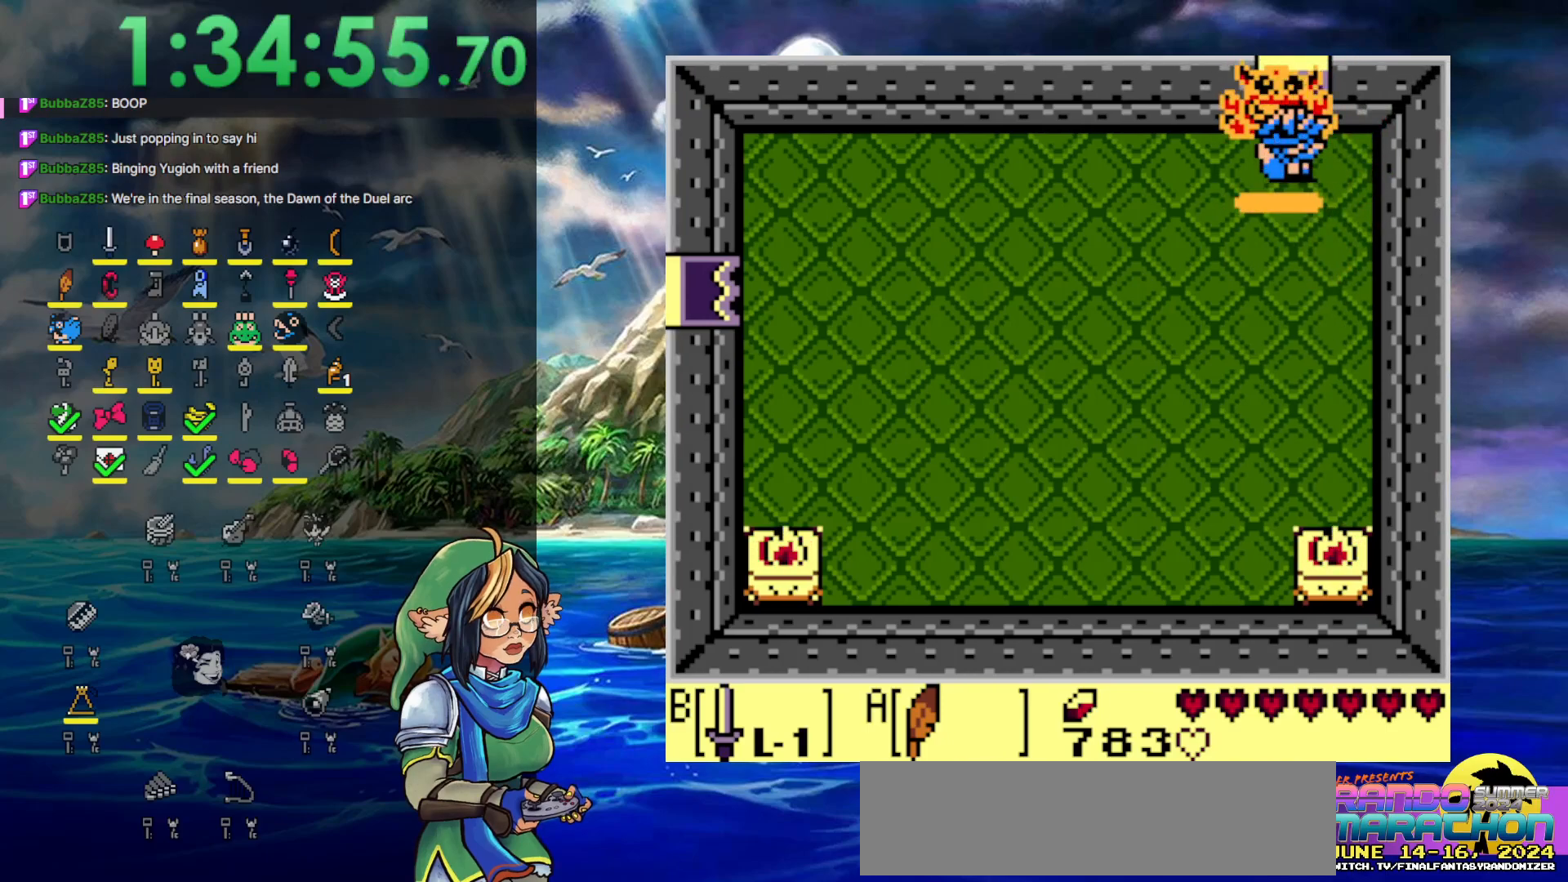
{"buttons": ["DPAD_UP"], "events": [[250, "DPAD_UP", "down"]]}